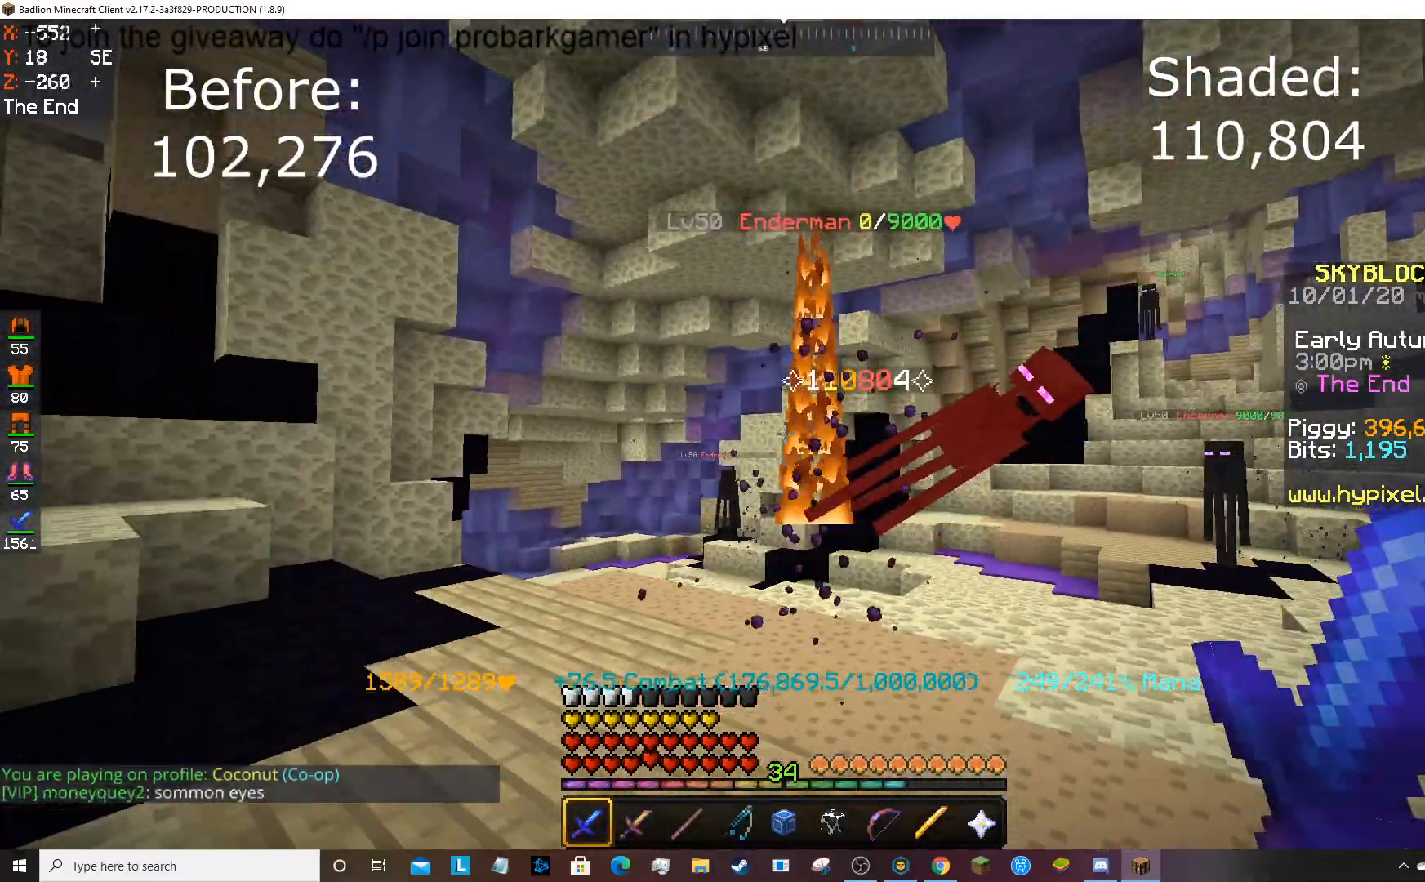
Gameplay with keyboard and mouse; each line is a JSON object with the keys and mouse buttons held at the frame after it. "events" lists presses ("down") and releases ("up") of "a", "d", "s", "space", "w", "mouse_left" and "mouse_right" between this image and that frame as [ms after this image, input, new state], when the widget could be followed in between. "mouse_left", "mouse_right" = the "left", "right" buttons of the "mouse" list. No other keys are recorded. Fast repeated clicks can show as one long hold. Mouse movement is not recorded.
{"keys": ["w"], "mouse": ["left"], "events": [[434, "w", "down"]]}
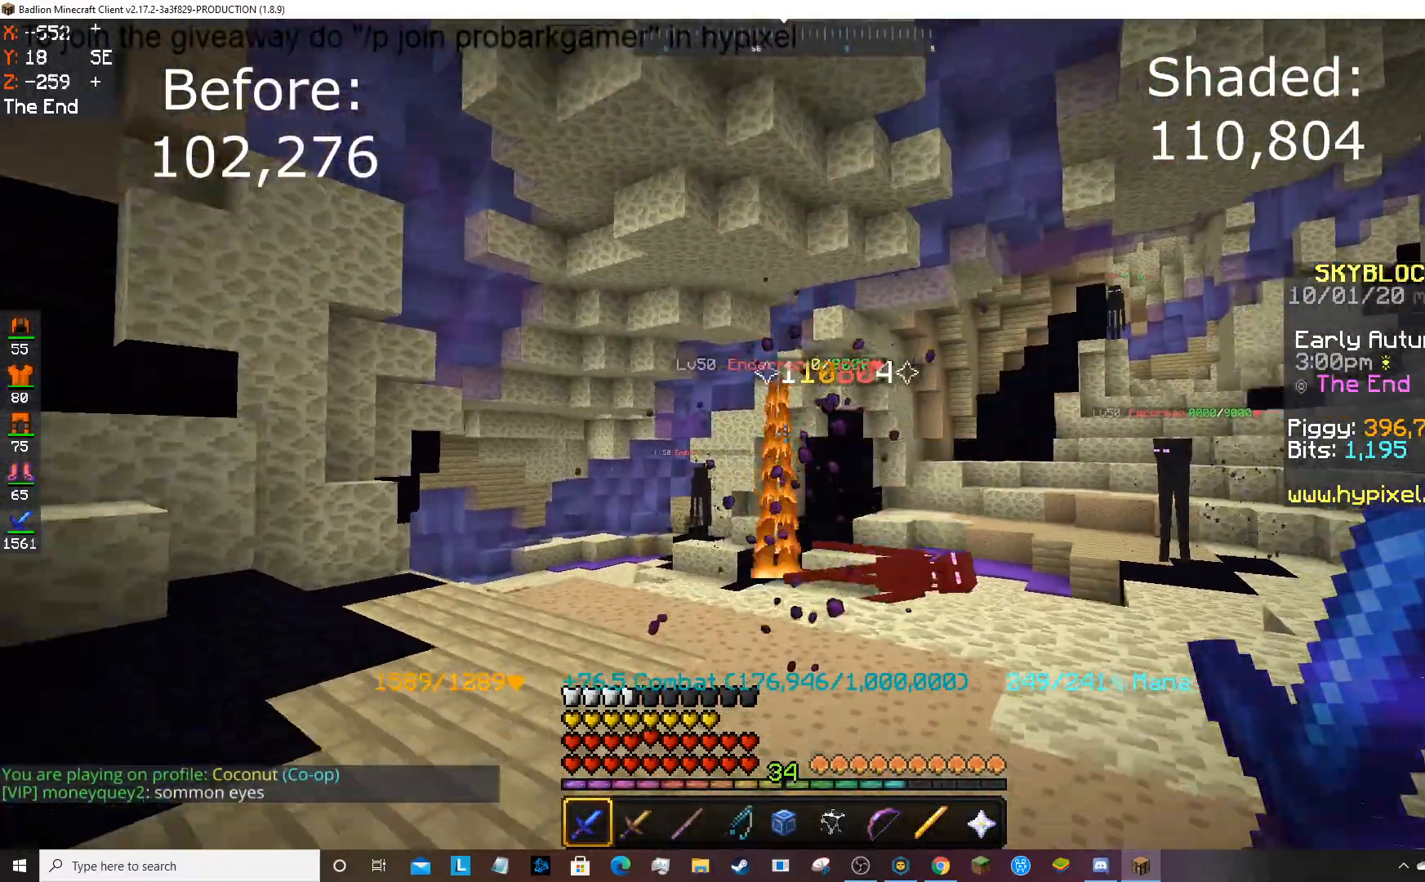
{"keys": ["w"], "mouse": [], "events": [[400, "mouse_left", "up"]]}
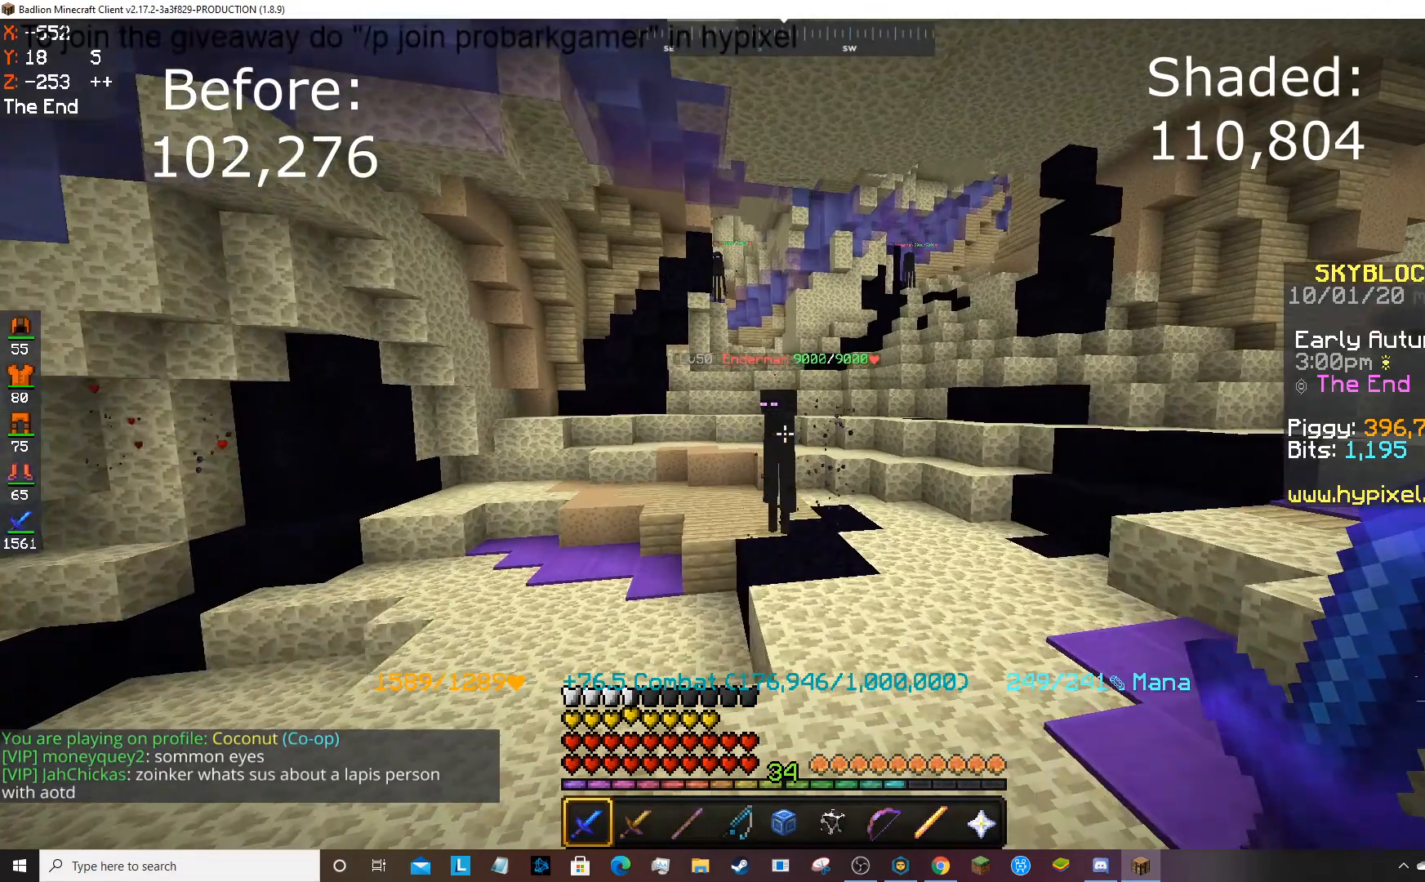
{"keys": ["s"], "mouse": ["left"], "events": [[367, "mouse_left", "down"], [434, "s", "down"], [467, "w", "up"]]}
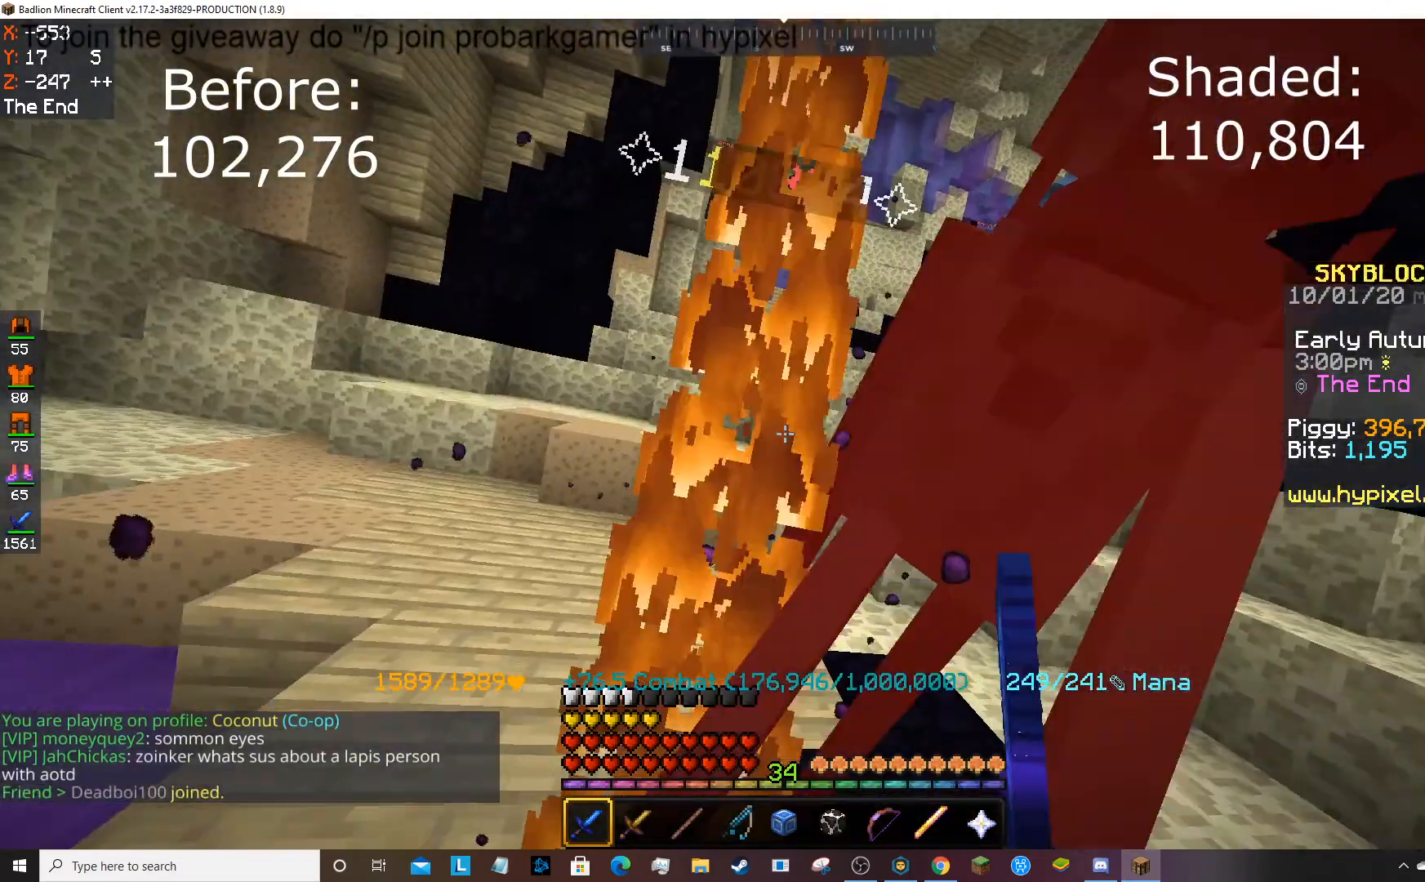
{"keys": [], "mouse": [], "events": [[167, "mouse_left", "up"], [167, "s", "up"]]}
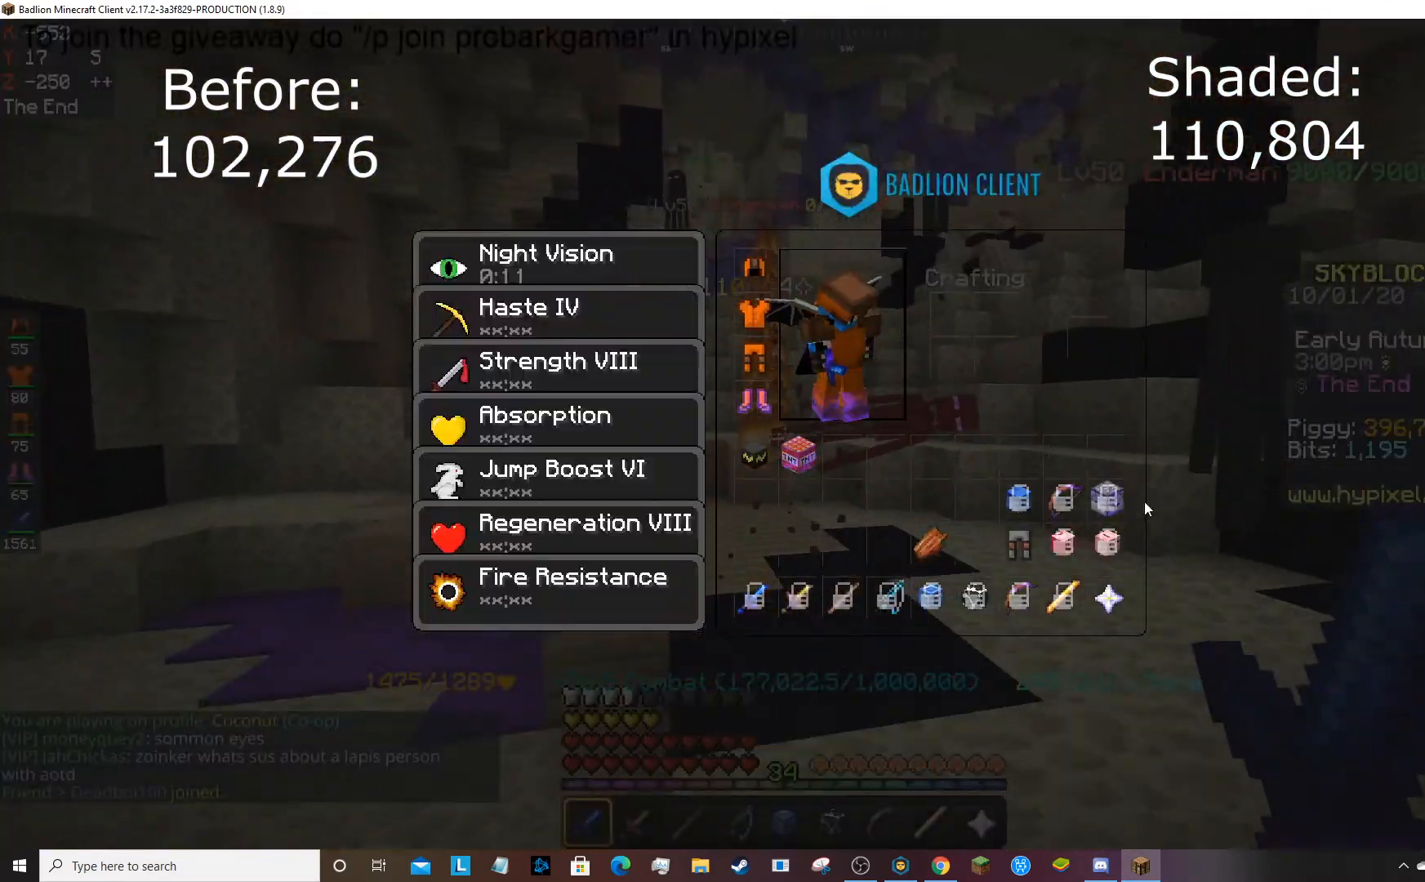
{"keys": [], "mouse": [], "events": []}
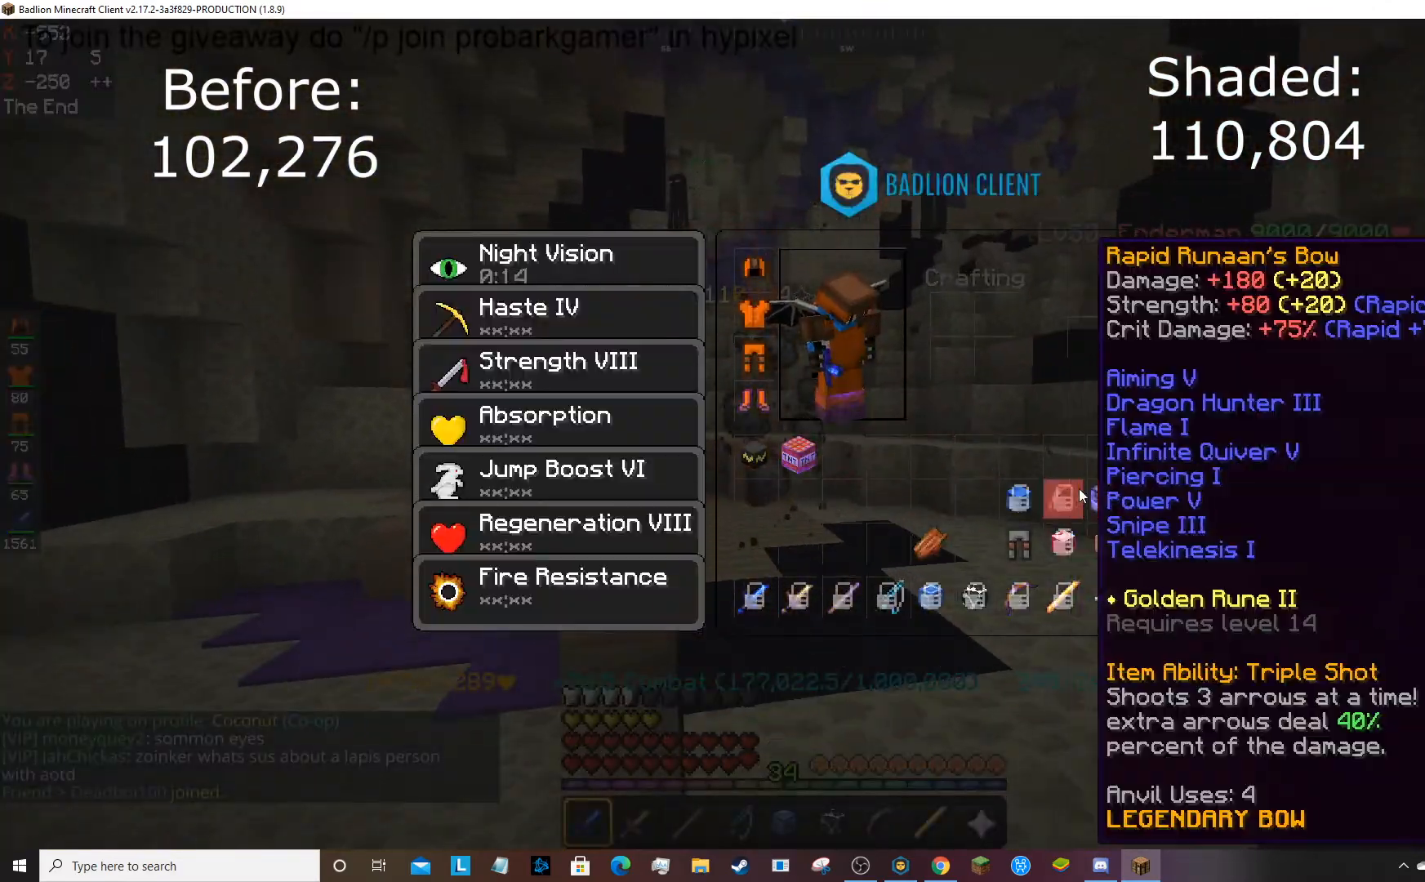
{"keys": [], "mouse": [], "events": []}
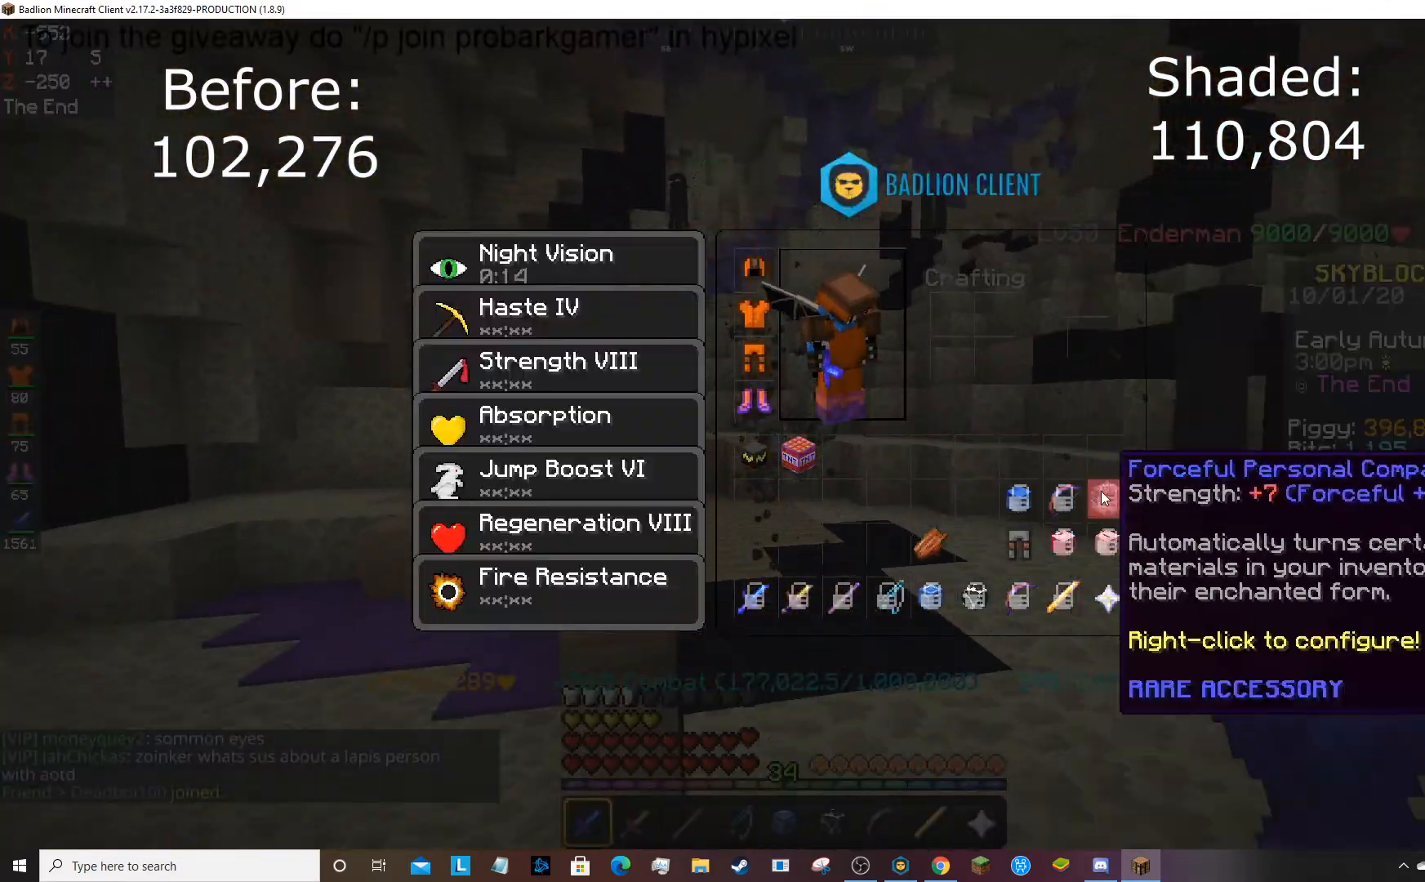
{"keys": [], "mouse": [], "events": []}
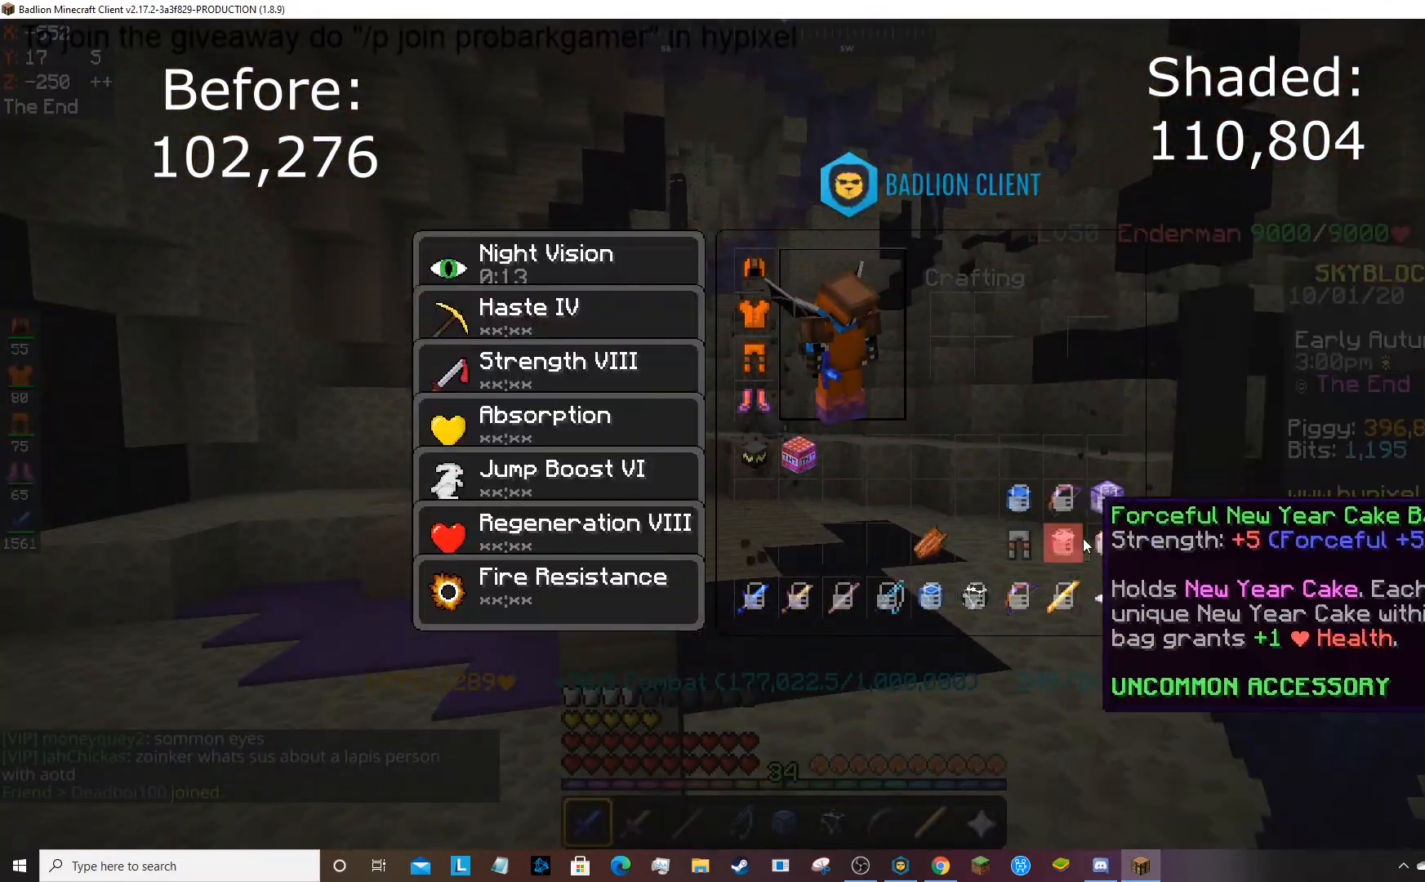
{"keys": [], "mouse": [], "events": []}
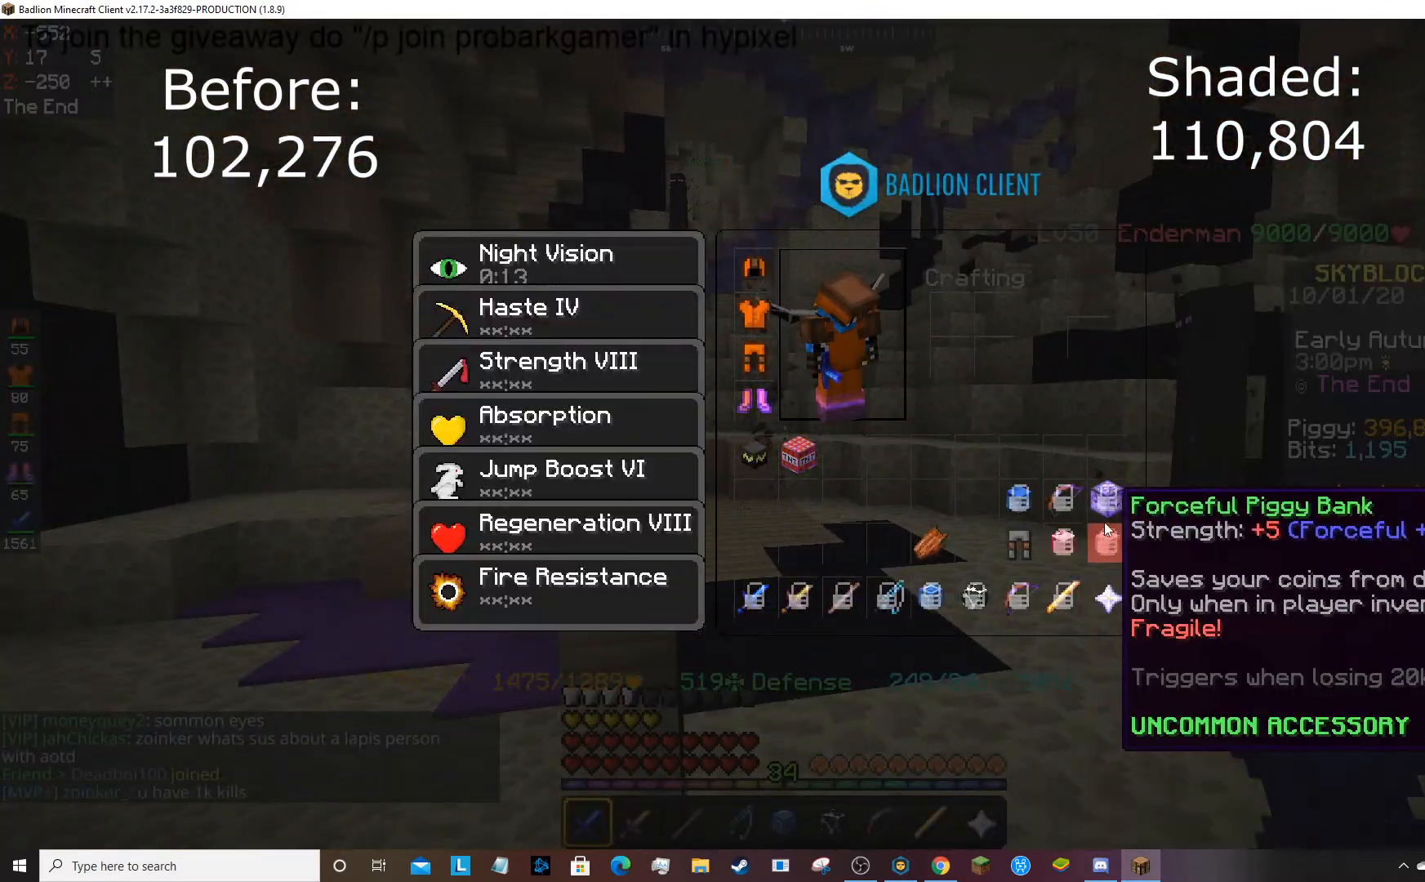
{"keys": [], "mouse": [], "events": []}
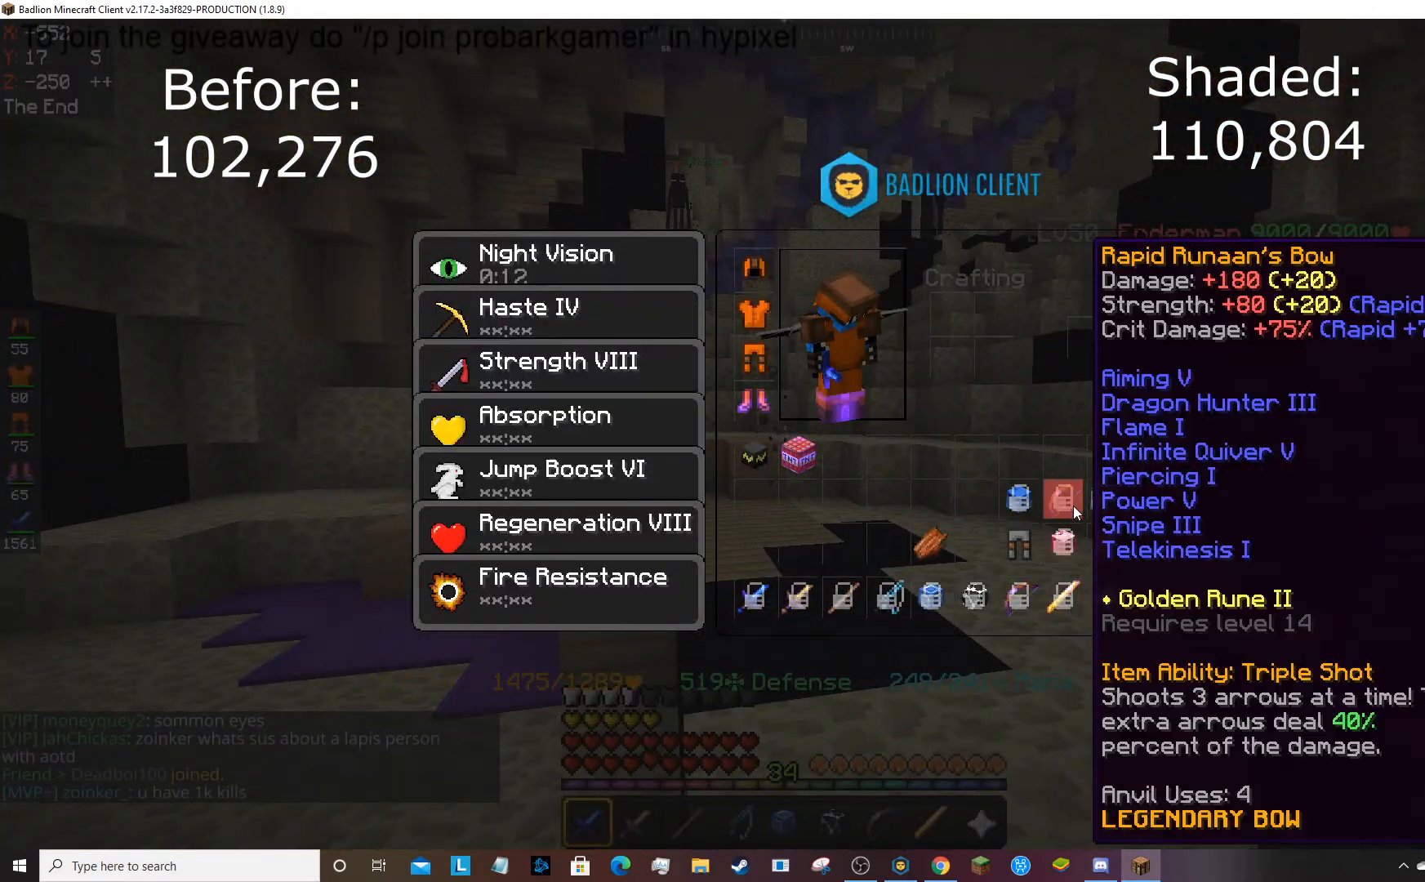
{"keys": [], "mouse": [], "events": []}
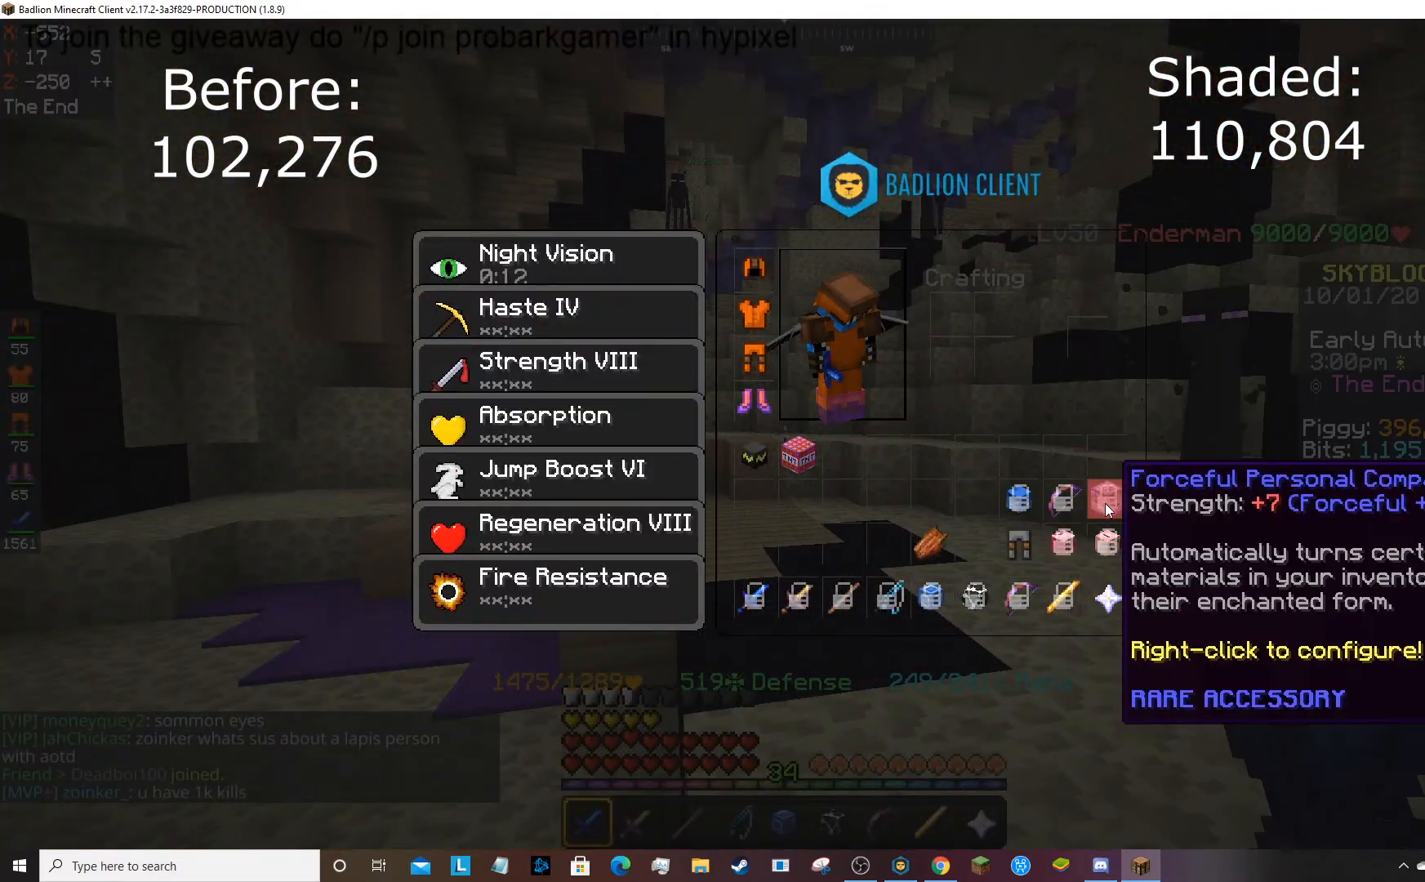
{"keys": [], "mouse": [], "events": []}
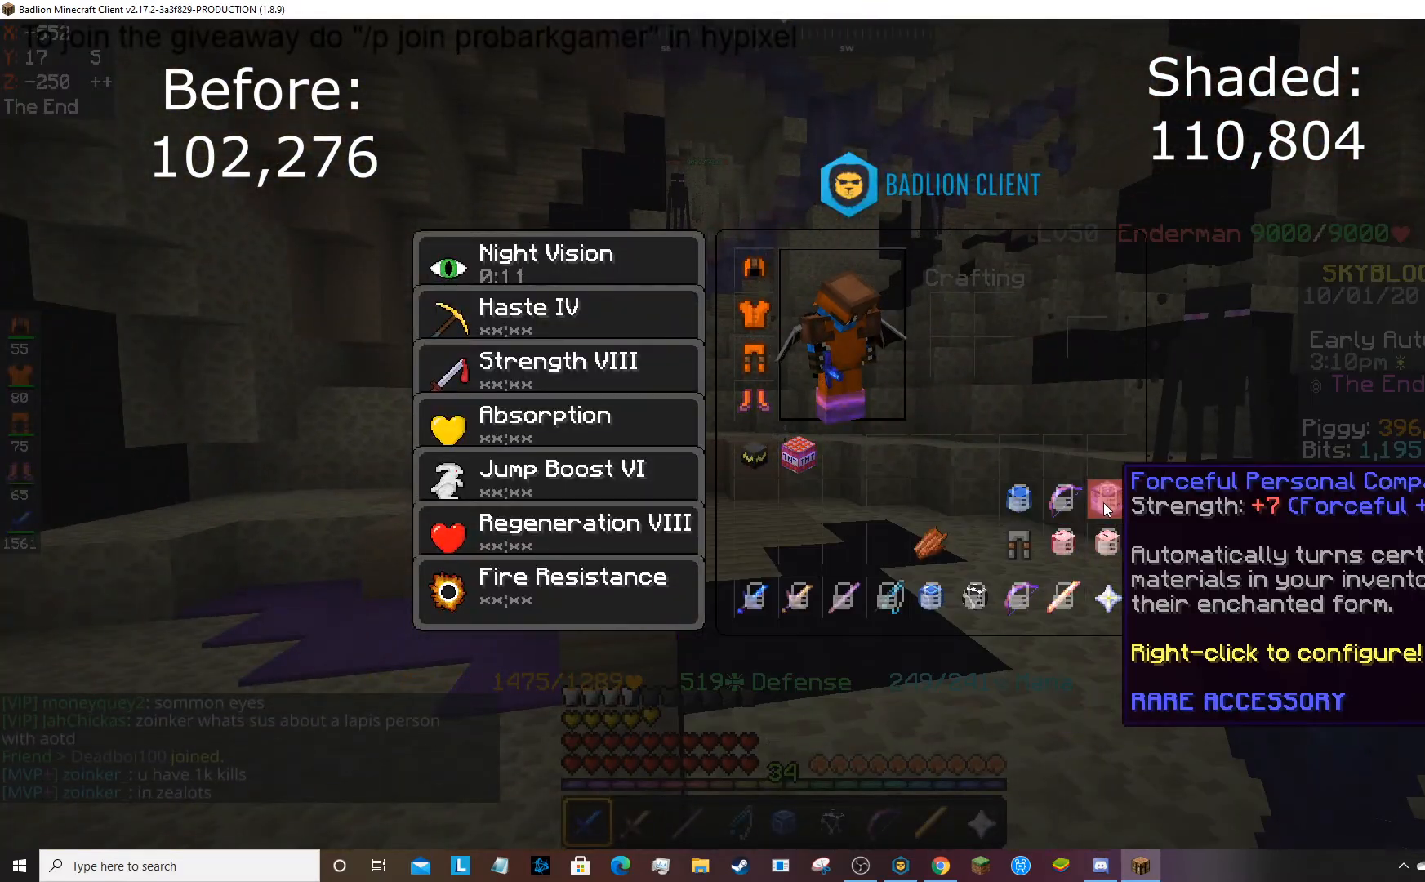
{"keys": [], "mouse": [], "events": []}
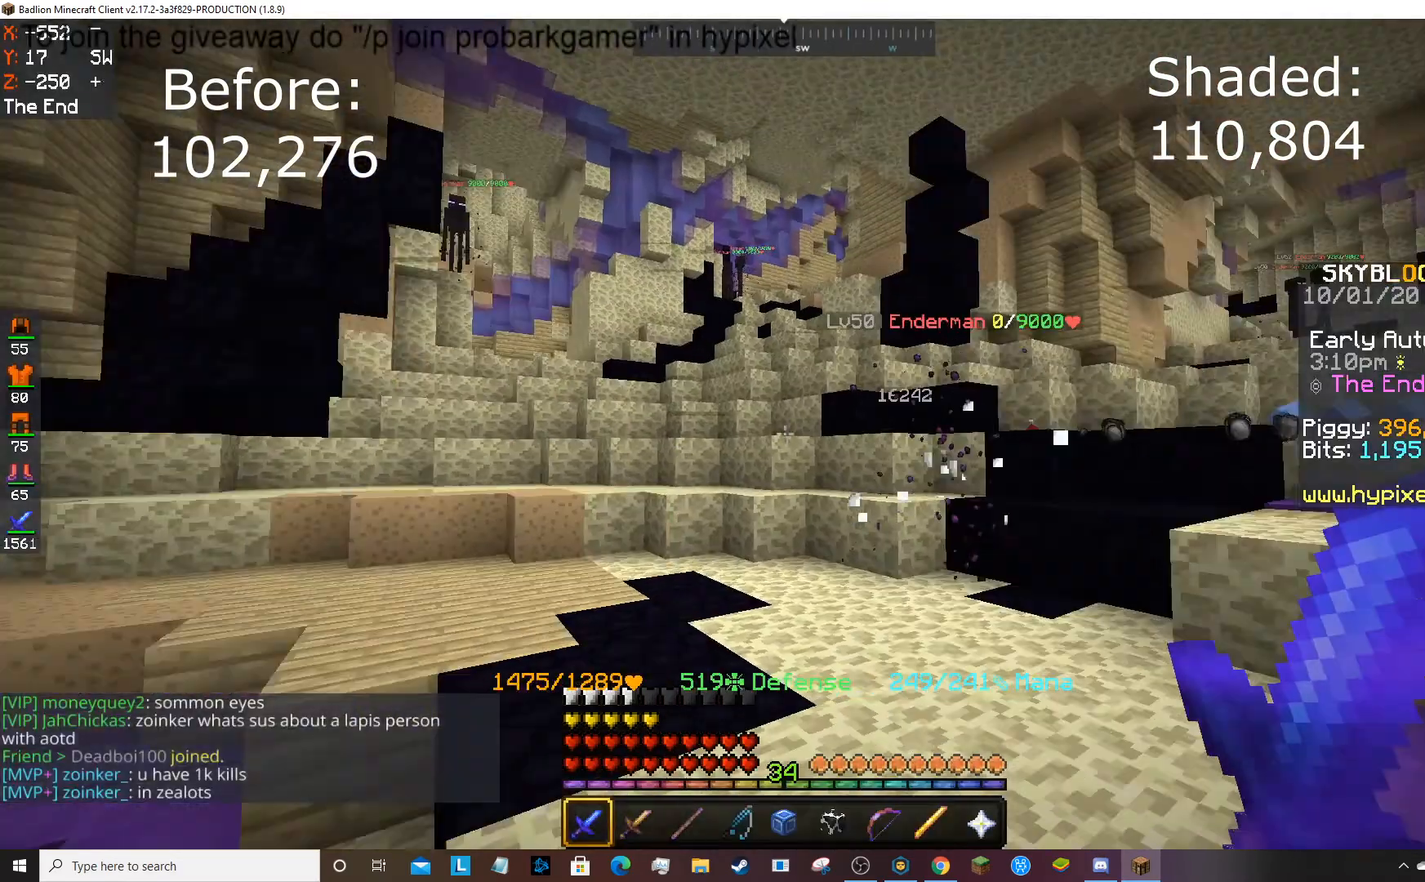
{"keys": ["s"], "mouse": ["left"], "events": [[34, "w", "down"], [401, "mouse_left", "down"], [434, "w", "up"], [467, "s", "down"]]}
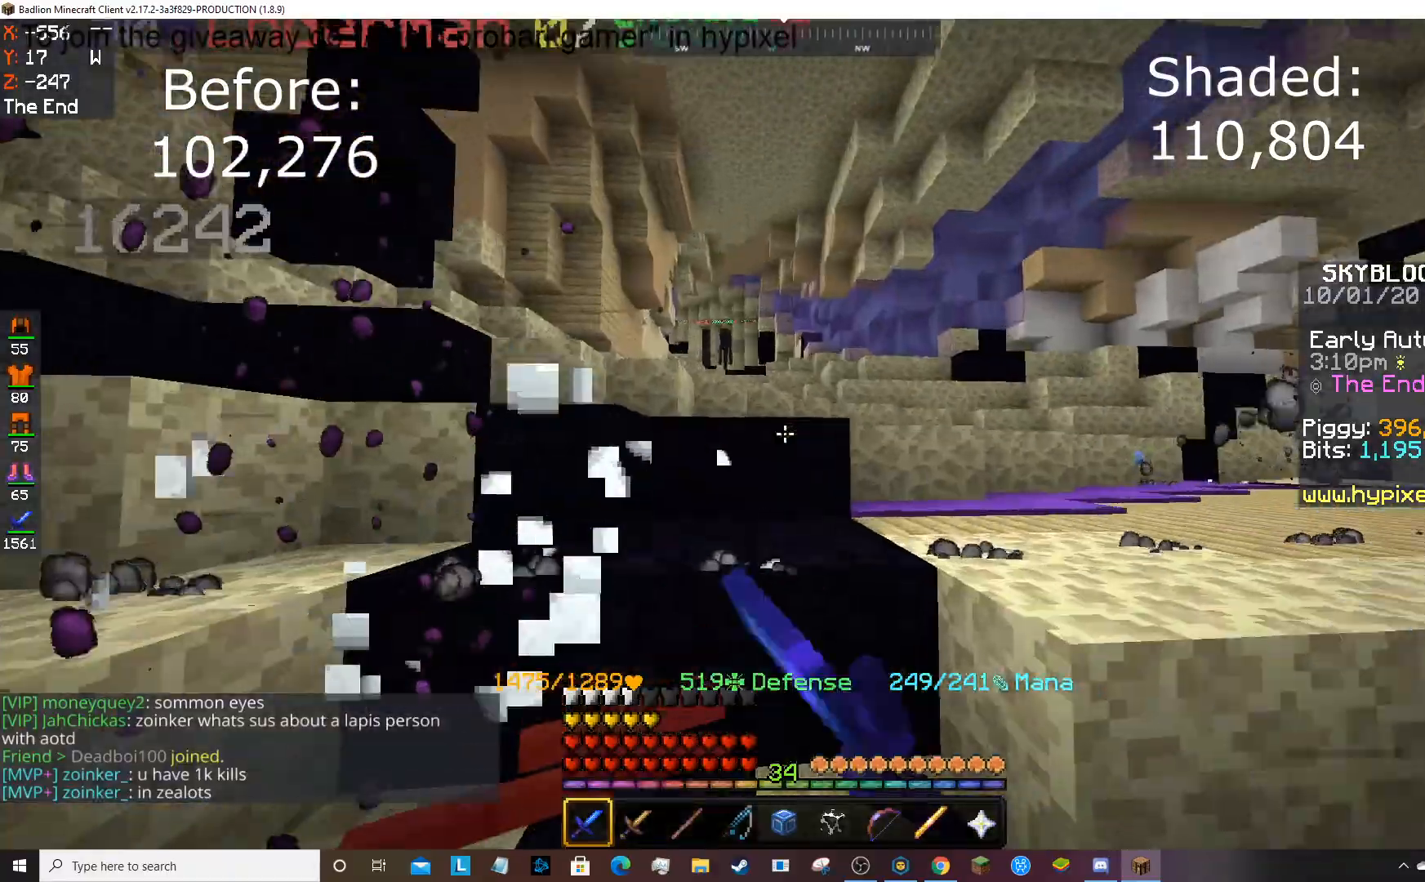
{"keys": ["space", "w"], "mouse": [], "events": [[166, "s", "up"], [233, "w", "down"], [267, "mouse_left", "up"], [467, "space", "down"]]}
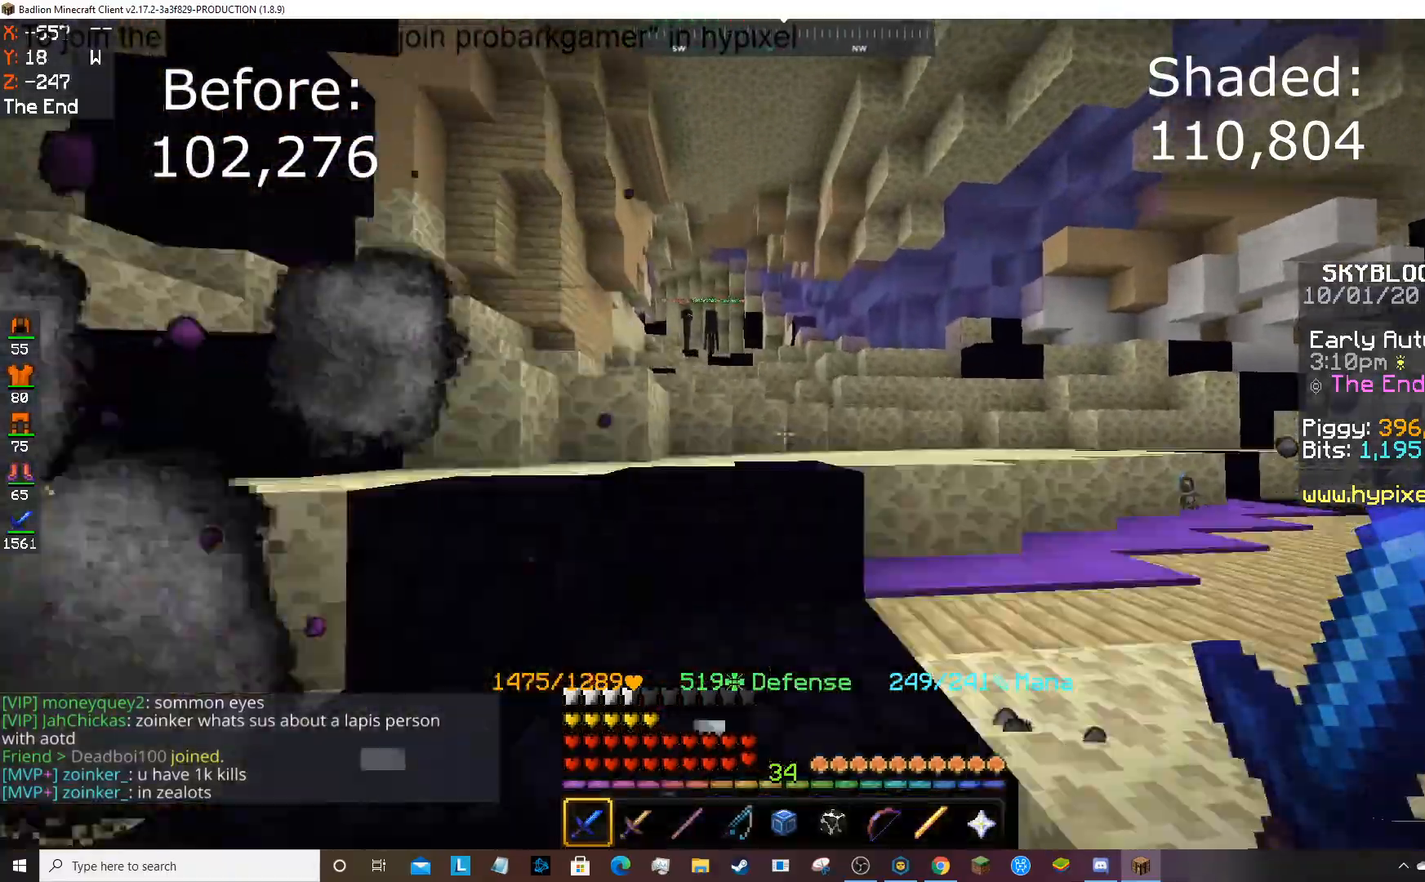
{"keys": ["space", "w"], "mouse": [], "events": []}
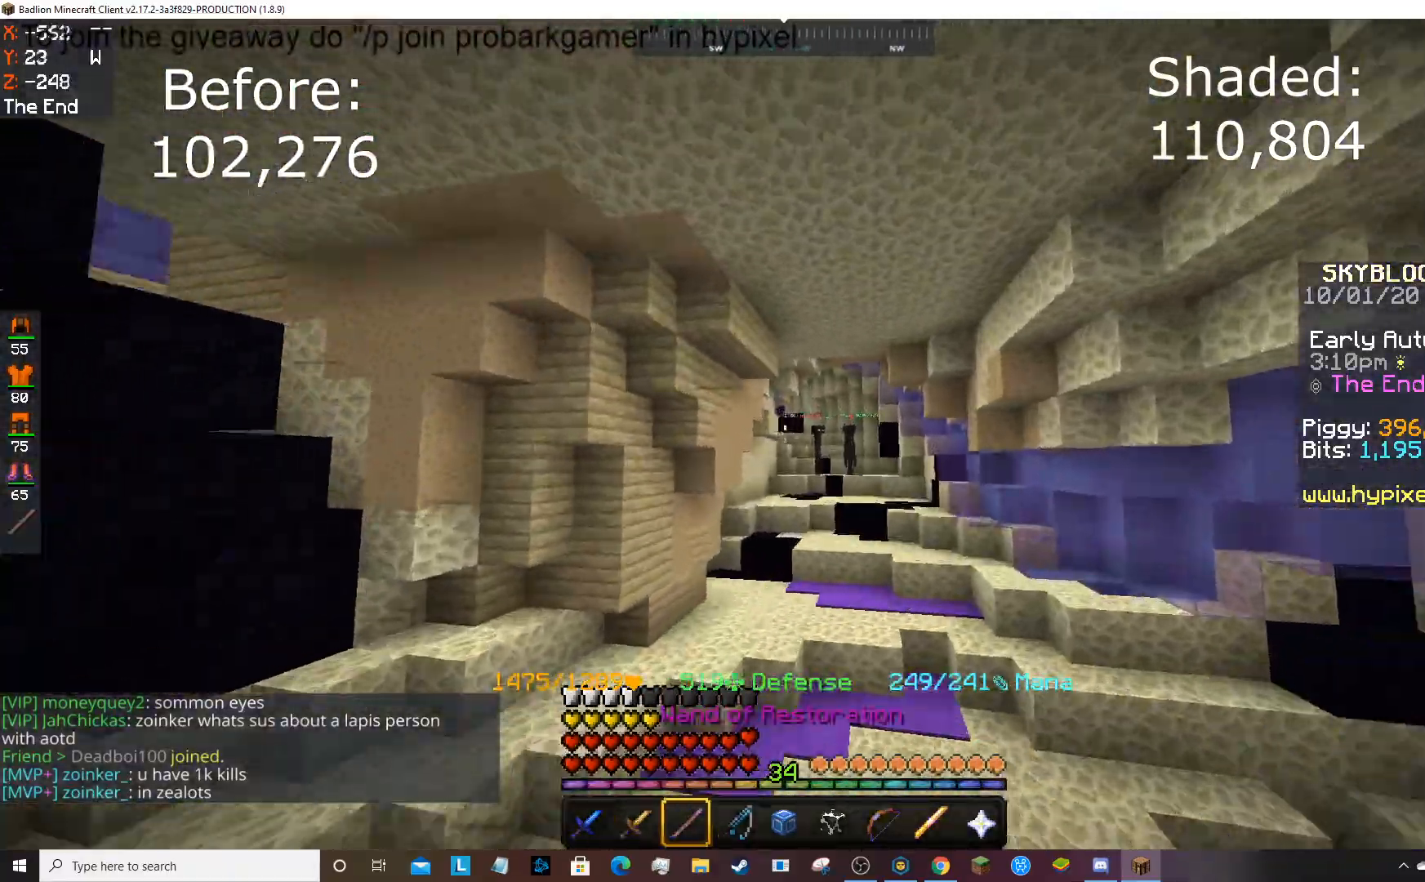
{"keys": ["space", "w"], "mouse": [], "events": []}
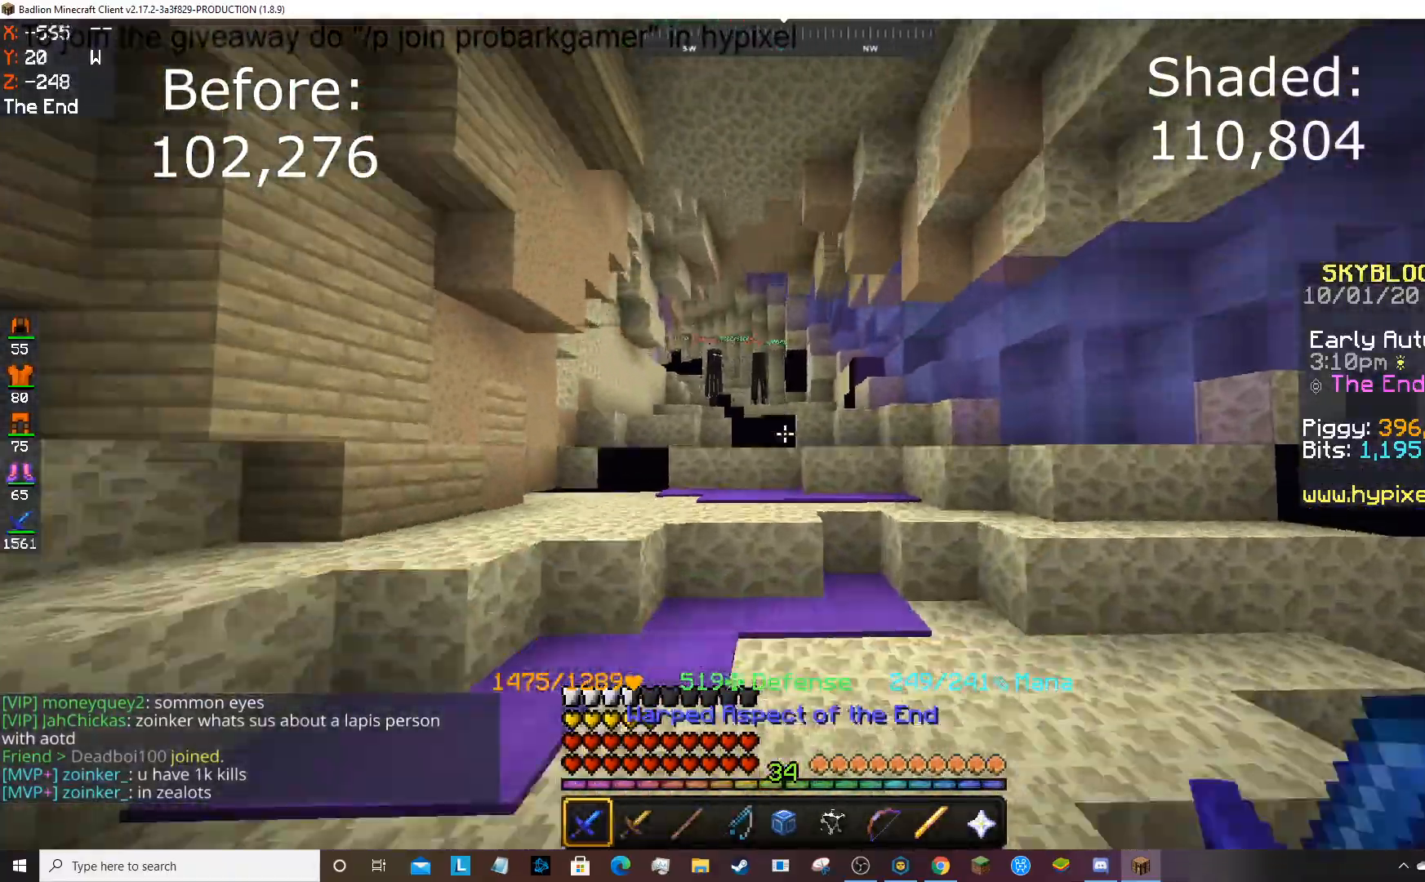
{"keys": ["w"], "mouse": [], "events": [[234, "mouse_right", "down"], [401, "mouse_right", "up"], [501, "space", "up"]]}
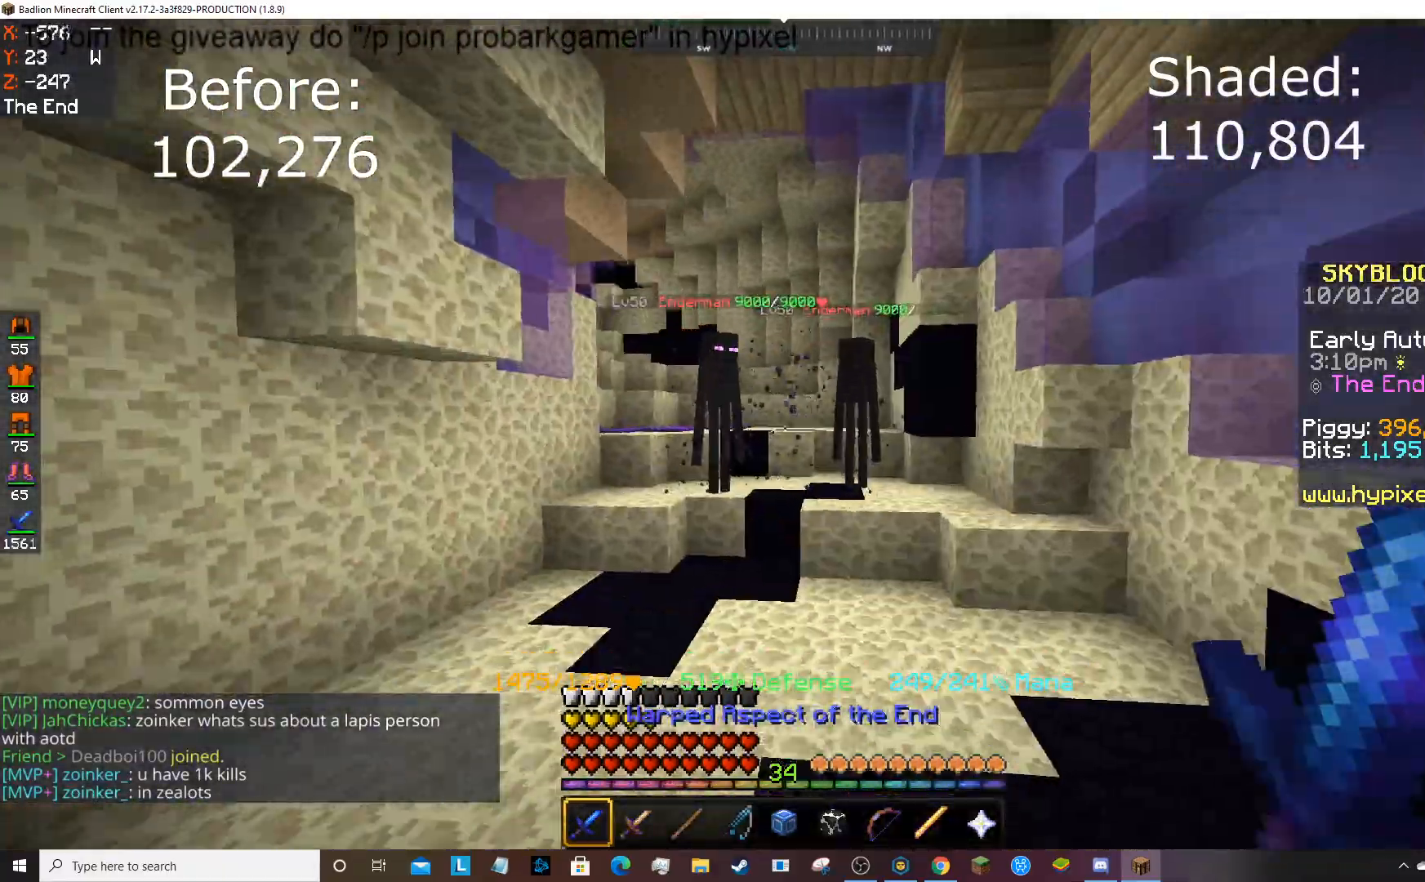
{"keys": ["space", "w"], "mouse": [], "events": [[500, "space", "down"]]}
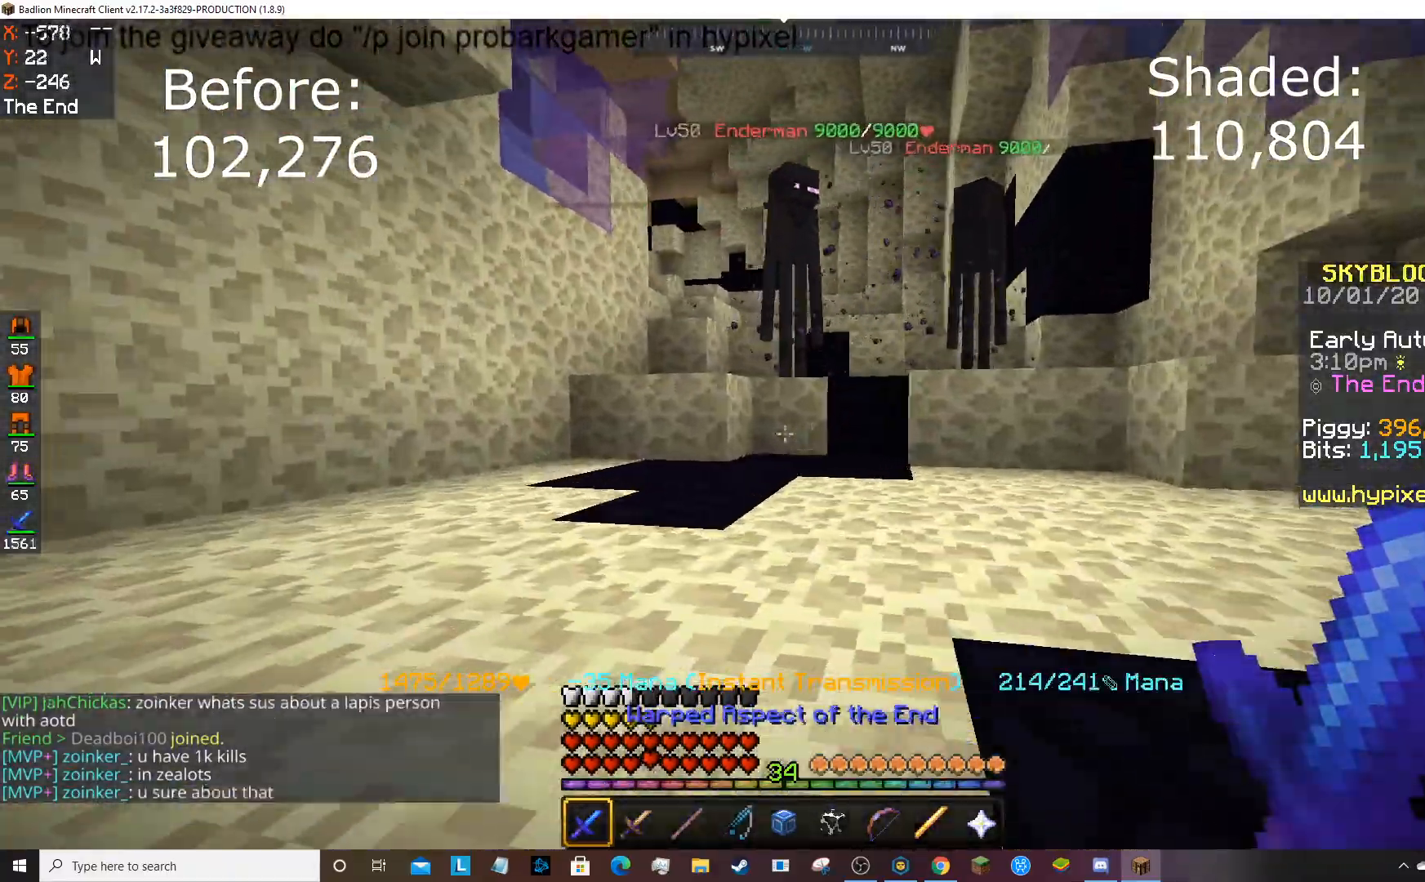
{"keys": ["w"], "mouse": [], "events": [[234, "space", "up"]]}
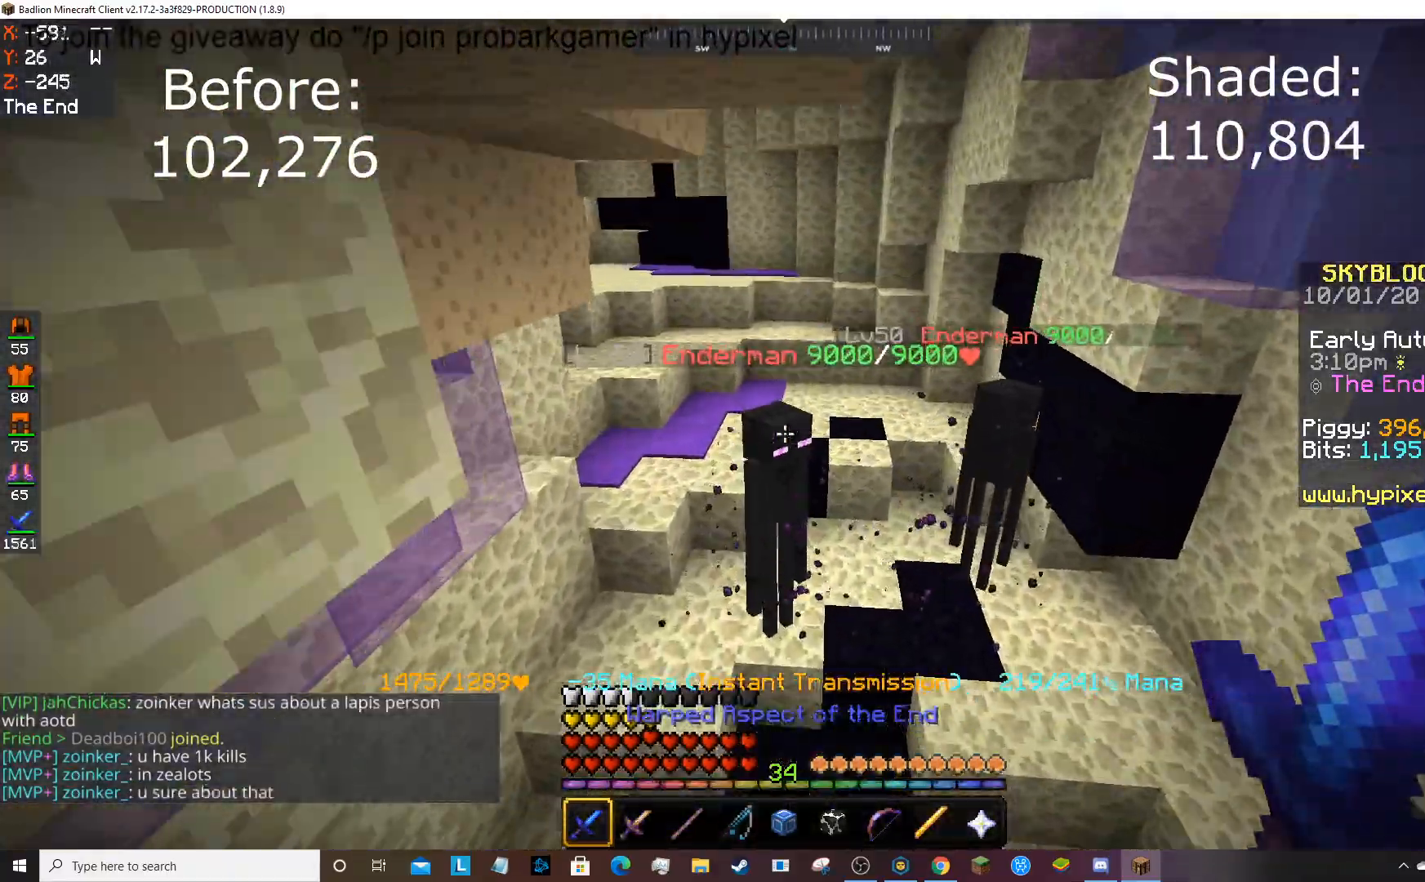
{"keys": ["s"], "mouse": ["left"], "events": [[367, "s", "down"], [367, "w", "up"], [433, "mouse_left", "down"]]}
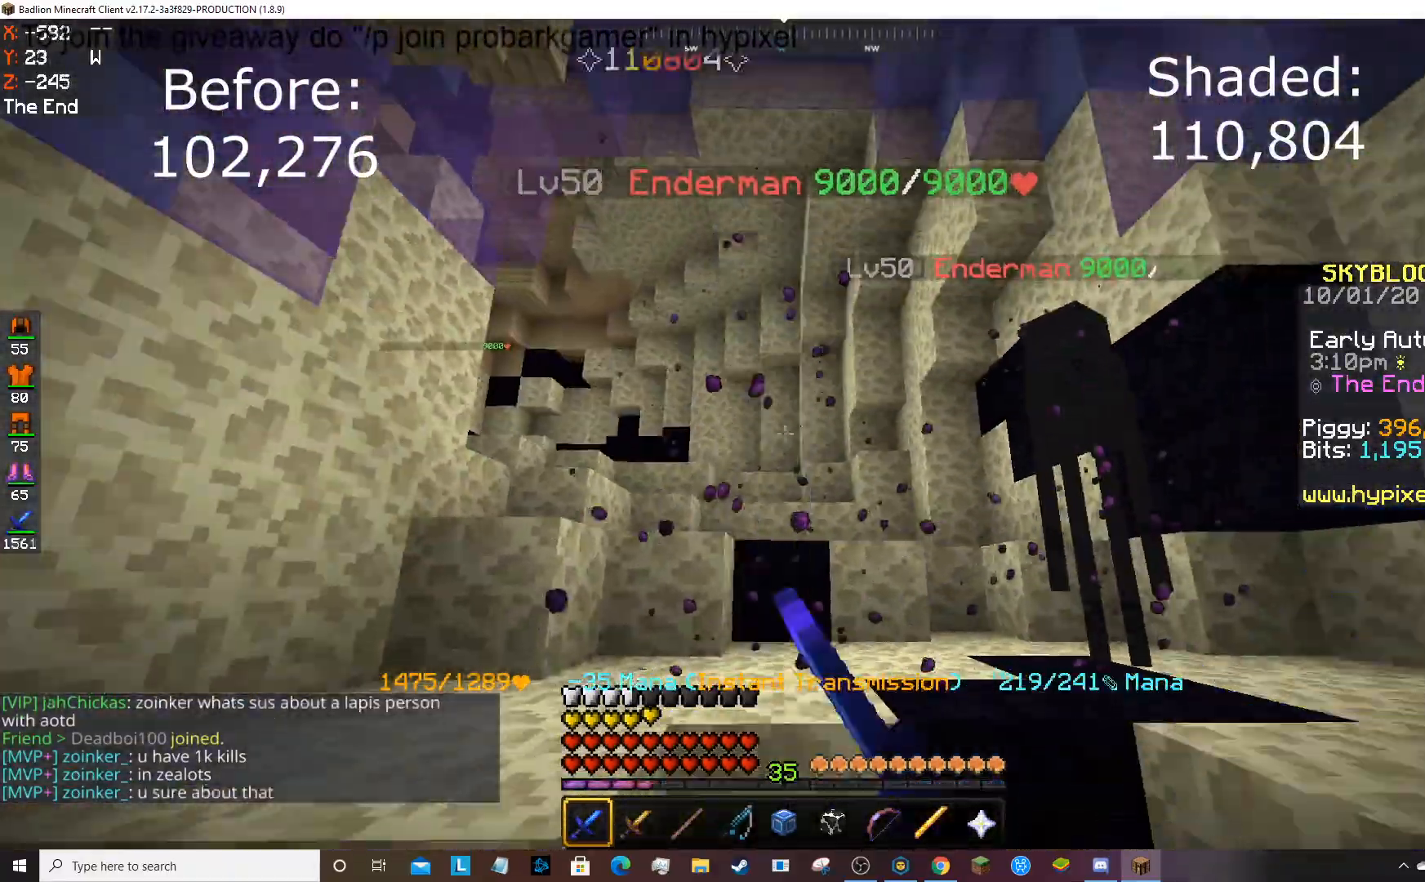
{"keys": [], "mouse": ["left"], "events": [[134, "s", "up"]]}
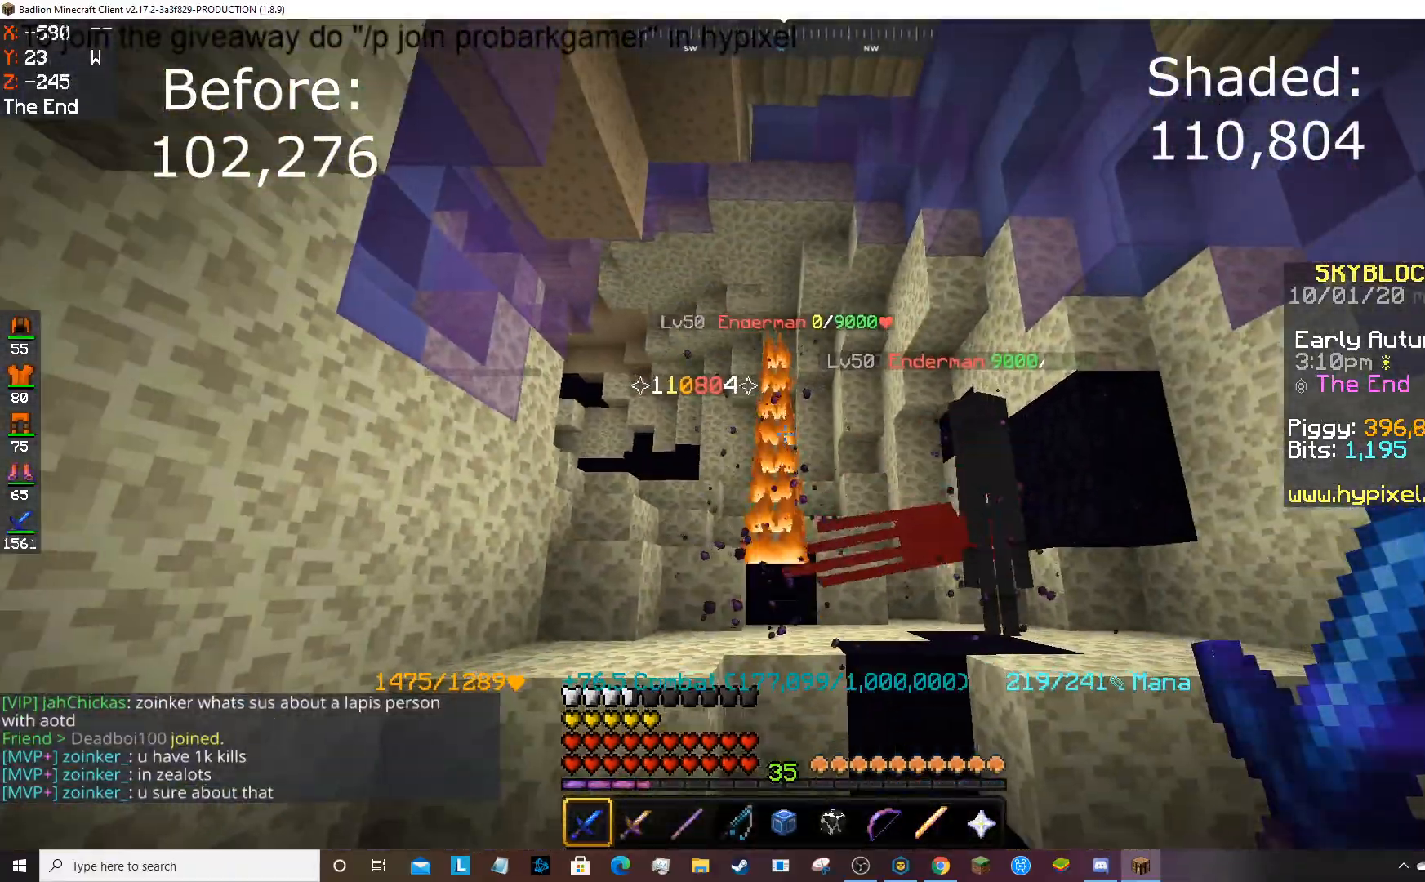
{"keys": ["s"], "mouse": ["left"], "events": [[100, "w", "down"], [300, "mouse_left", "up"], [400, "mouse_left", "down"], [433, "w", "up"], [500, "s", "down"]]}
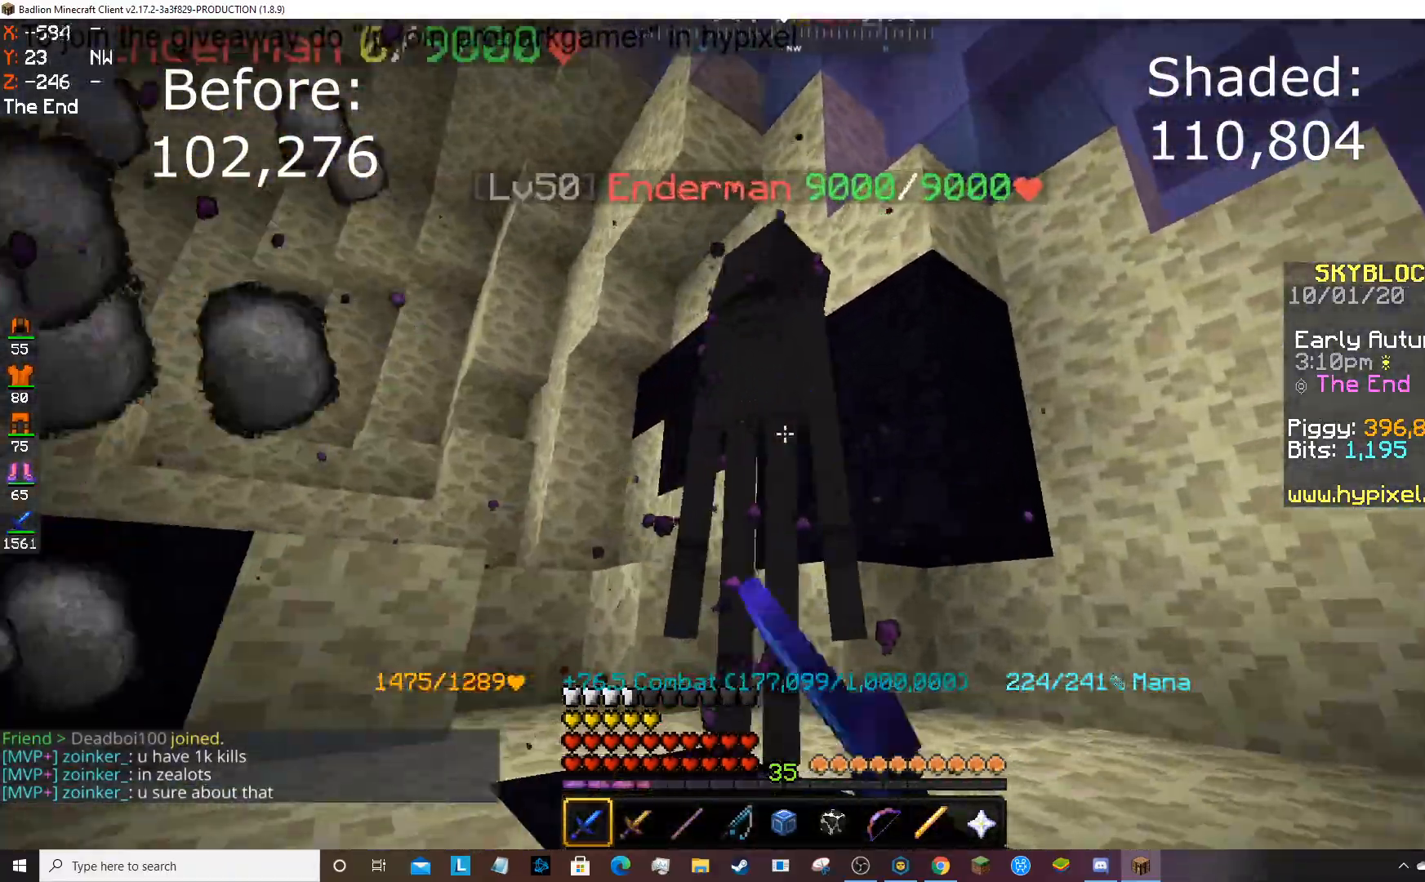
{"keys": ["space", "w"], "mouse": [], "events": [[167, "s", "up"], [334, "w", "down"], [367, "mouse_left", "up"], [434, "space", "down"]]}
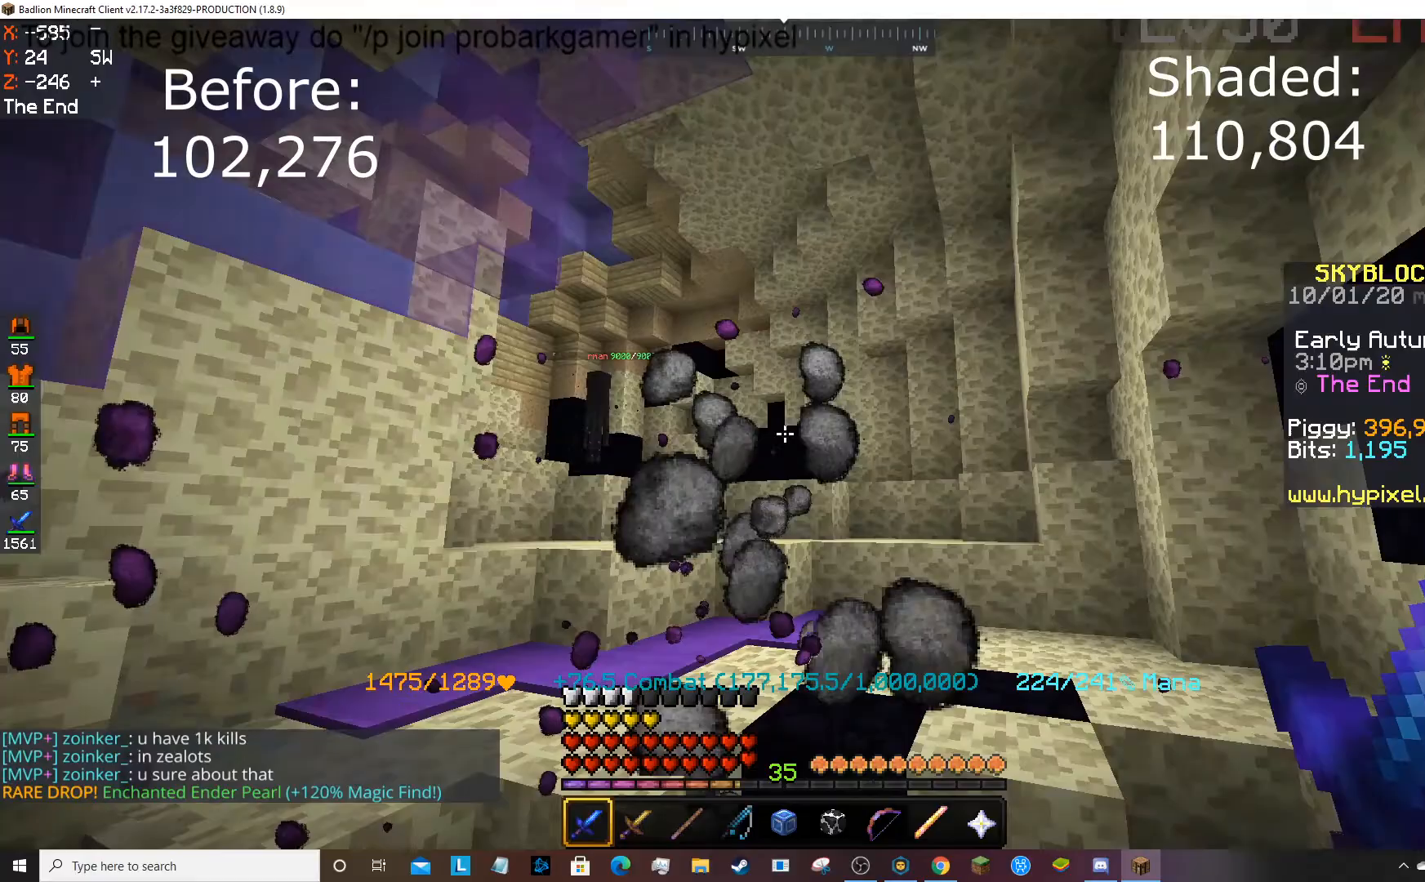
{"keys": ["space", "w"], "mouse": [], "events": []}
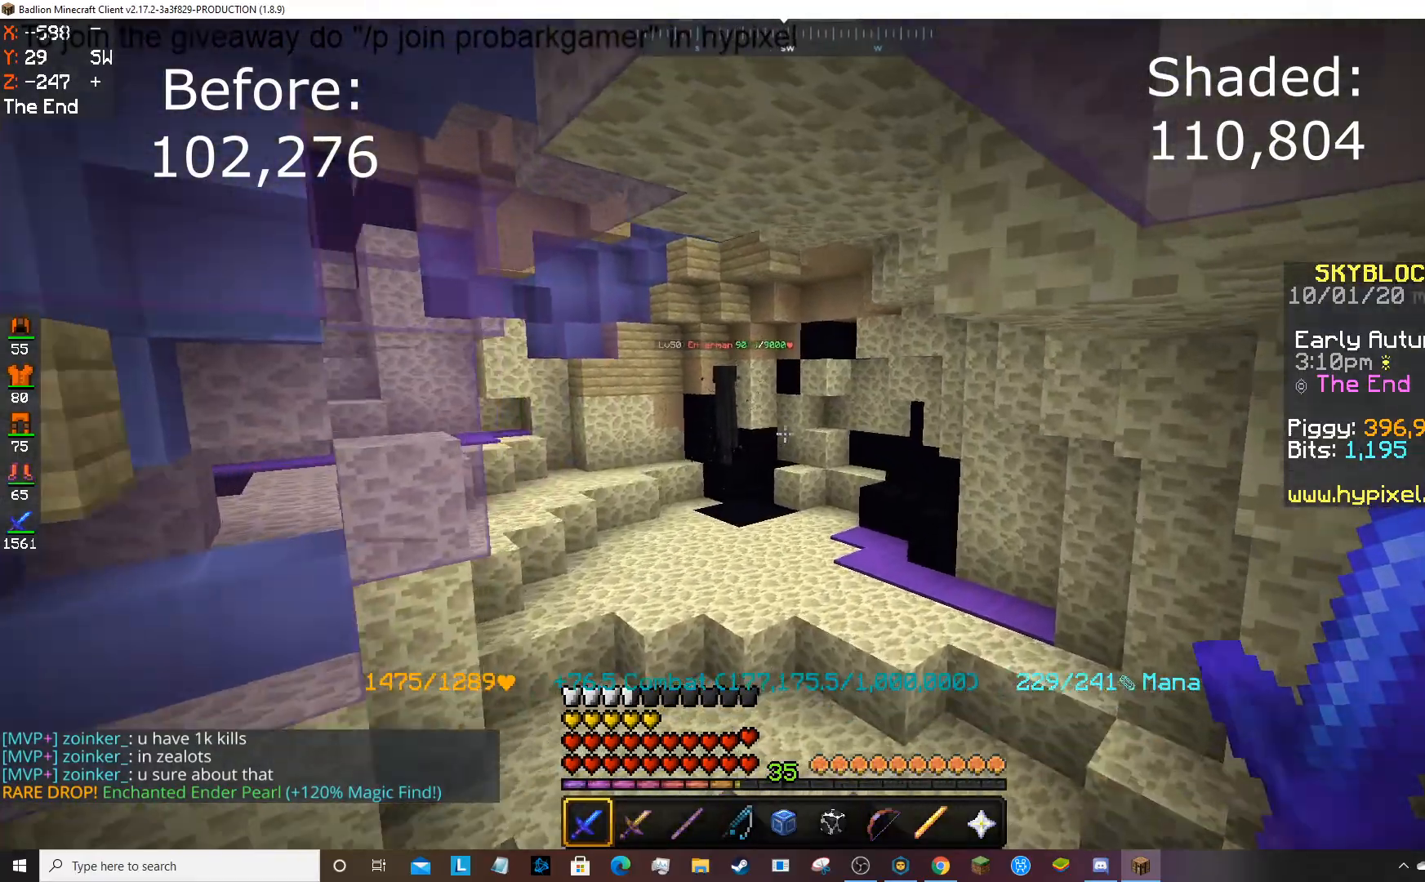
{"keys": ["space", "w"], "mouse": [], "events": []}
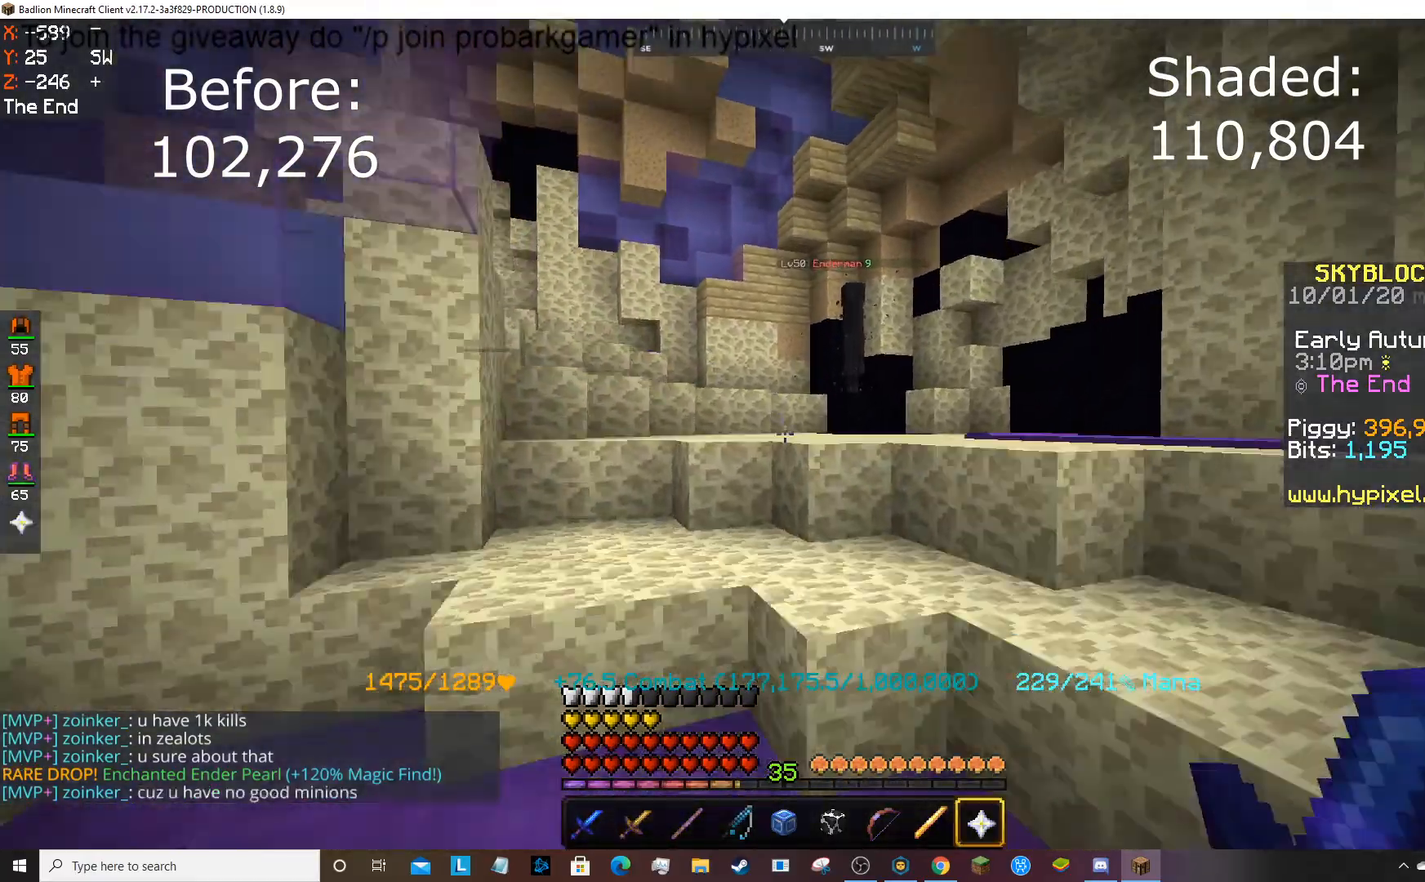
{"keys": [], "mouse": [], "events": [[300, "mouse_right", "down"], [367, "space", "up"], [500, "mouse_right", "up"], [500, "w", "up"]]}
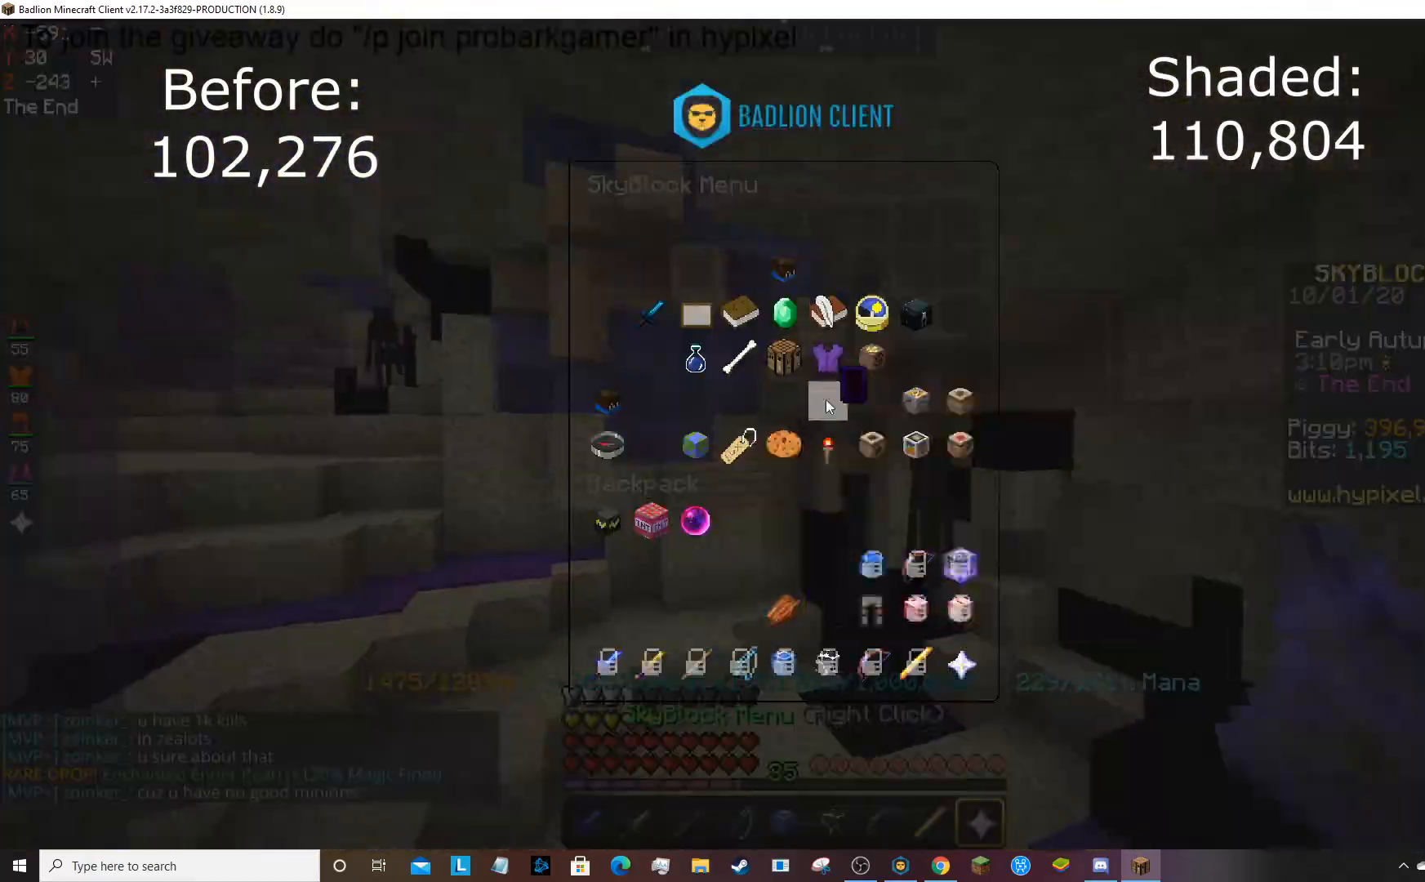
{"keys": [], "mouse": [], "events": []}
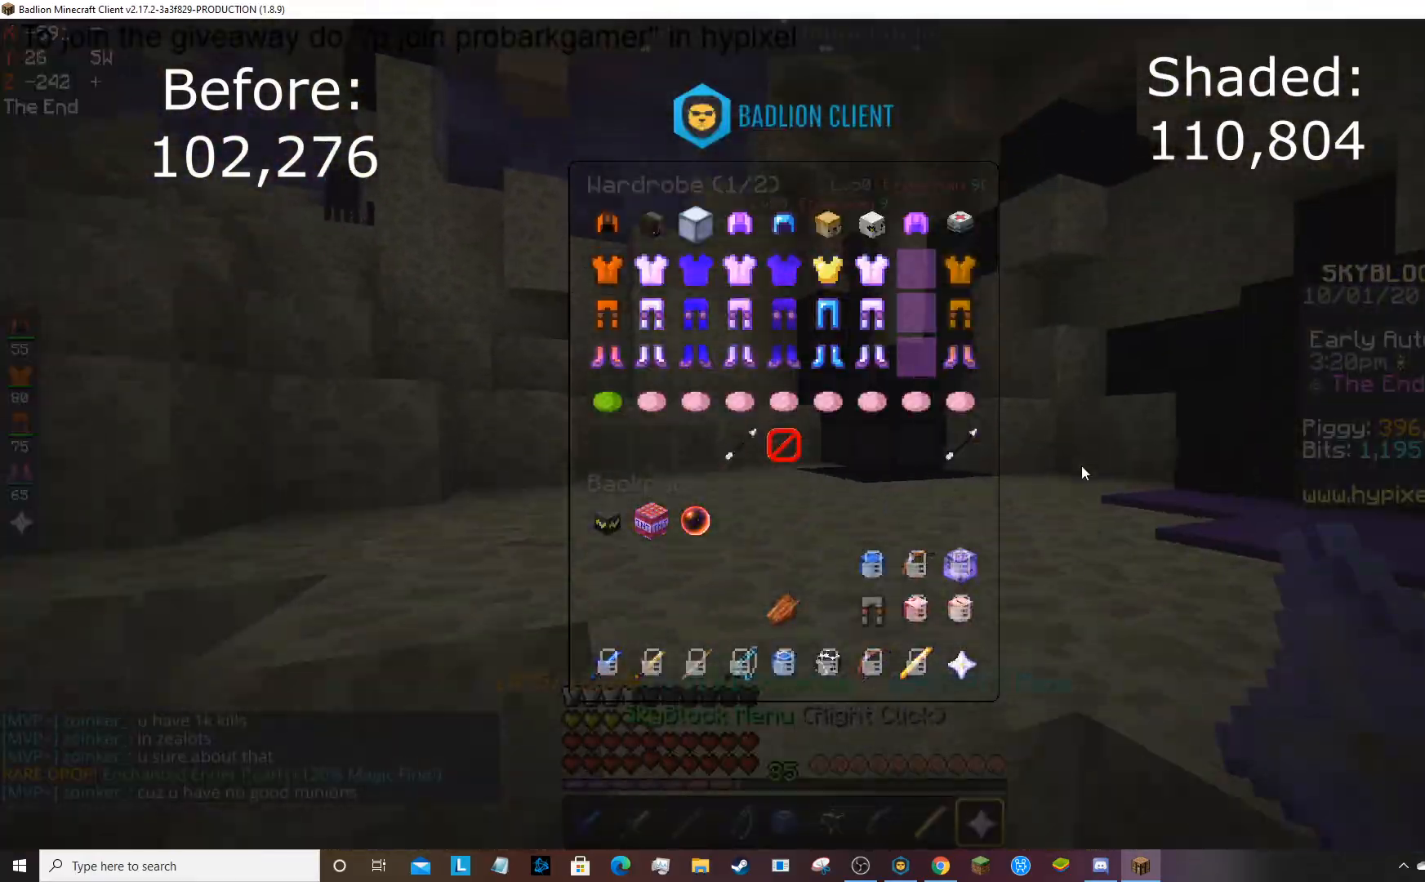
{"keys": [], "mouse": [], "events": []}
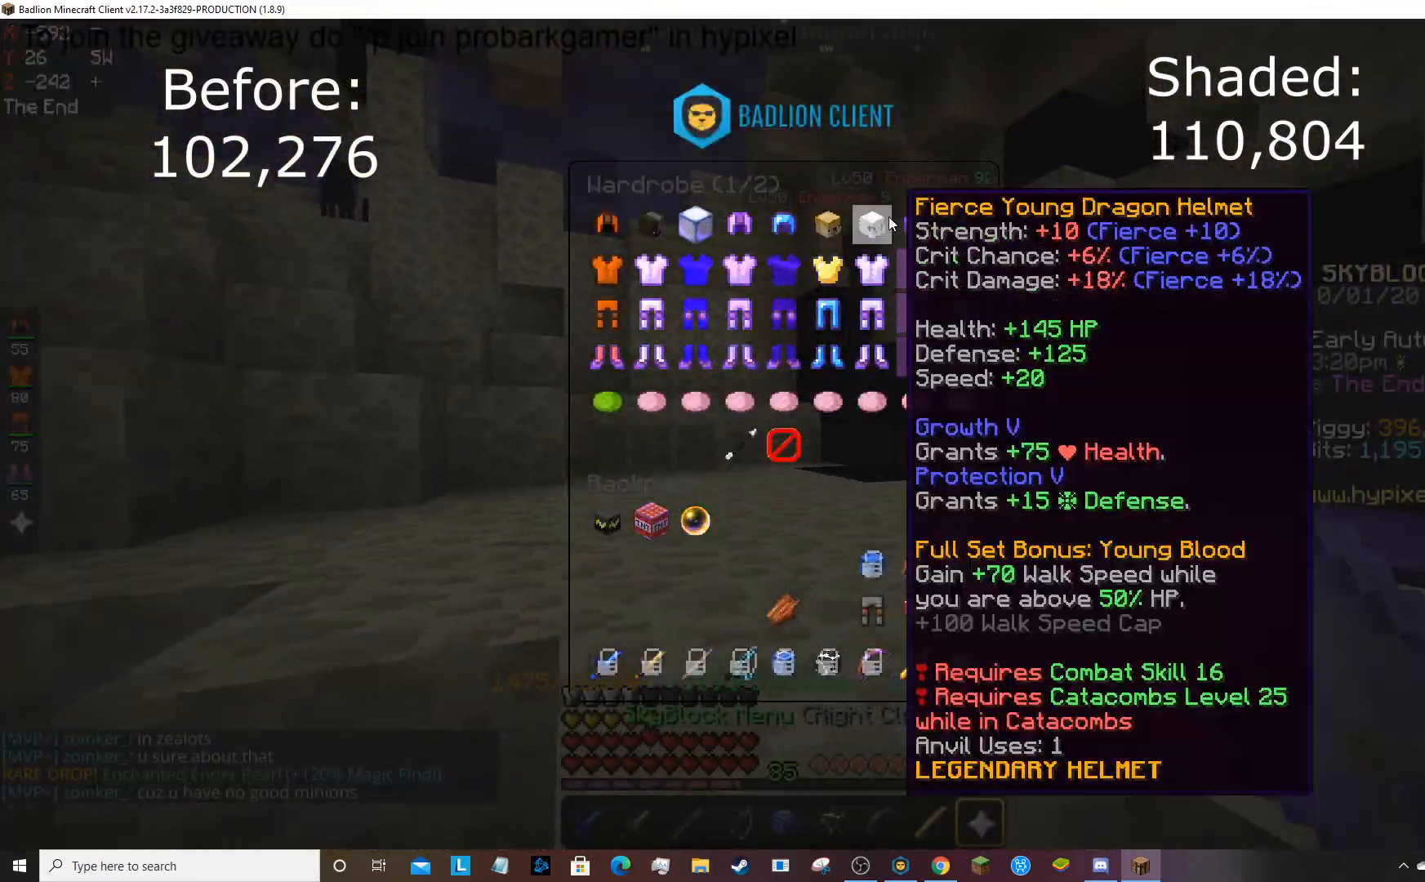
{"keys": [], "mouse": [], "events": []}
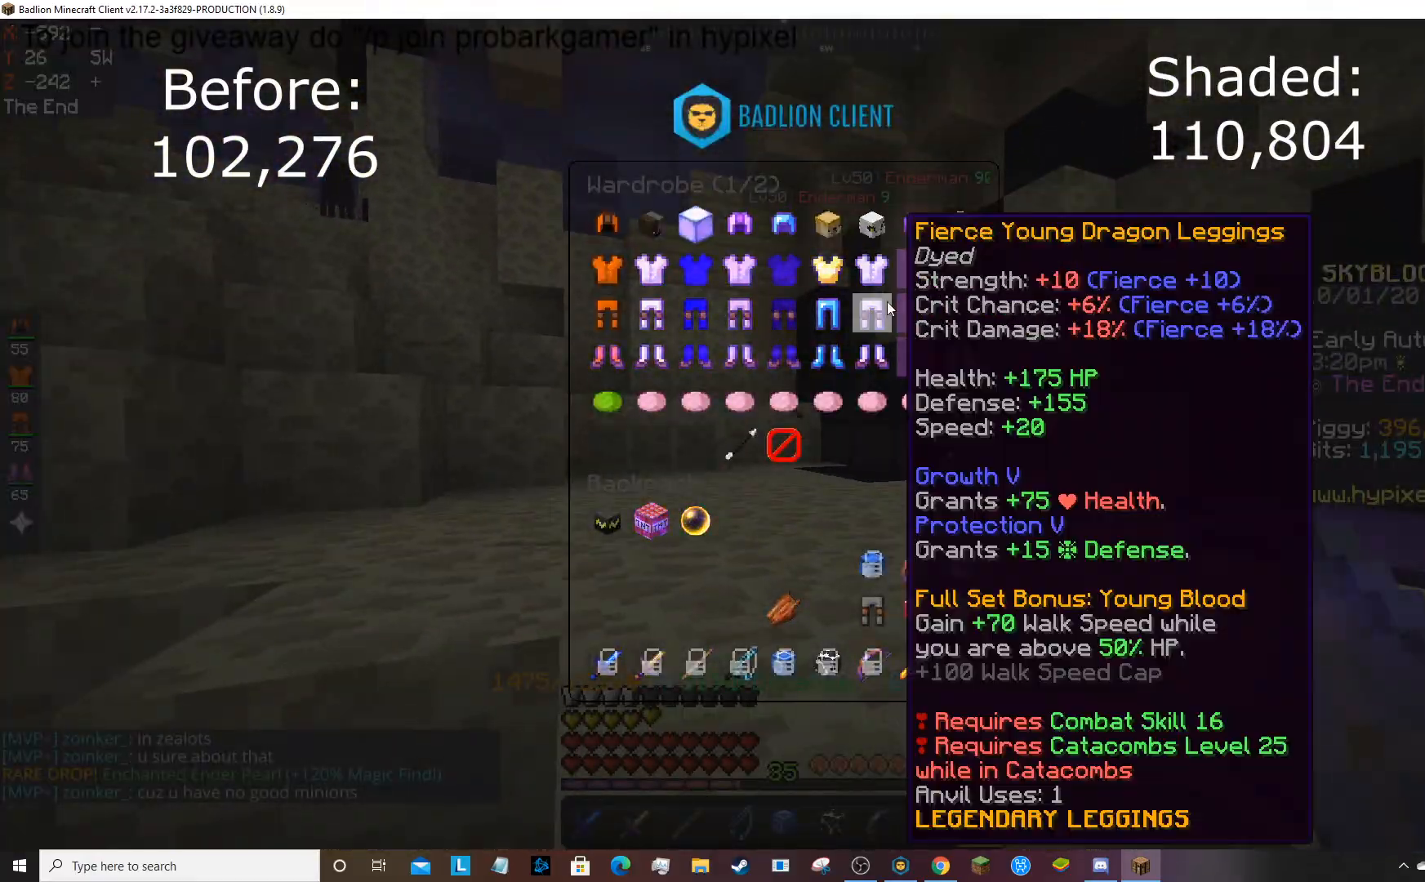
{"keys": [], "mouse": [], "events": []}